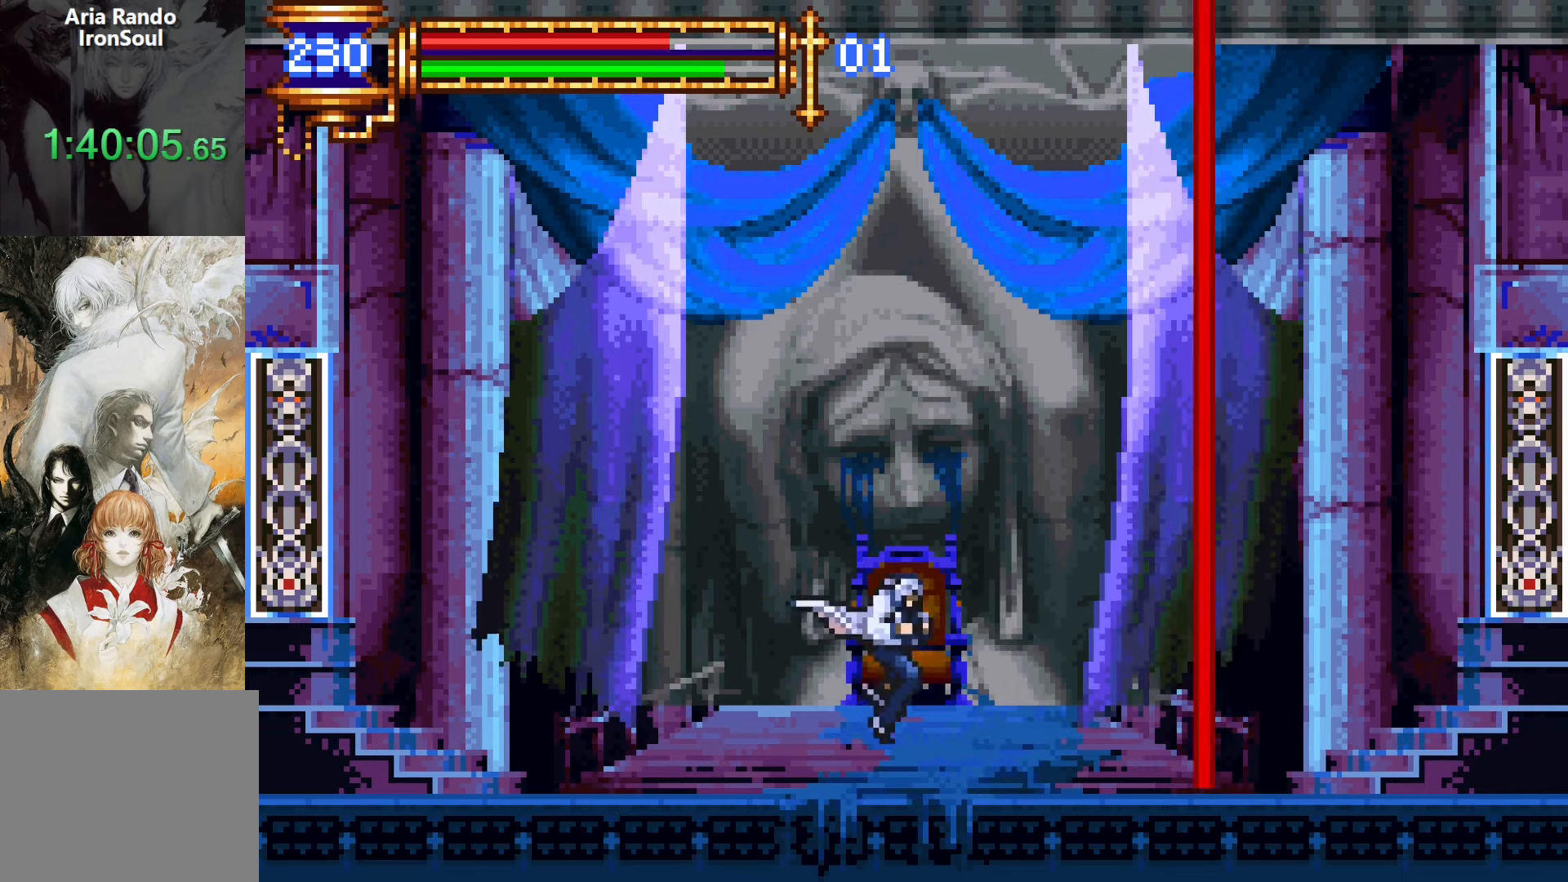
Gameplay with a controller (PlayStation layout); each line is a JSON object with the inputs held at the frame after it. "events" lists button and stick changes between this image and that frame as [ms after this image, input, new state], when the widget could be followed in between. Not read: L3 R3 left_stick right_stick.
{"buttons": [], "events": [[133, "CROSS", "down"], [183, "CROSS", "up"]]}
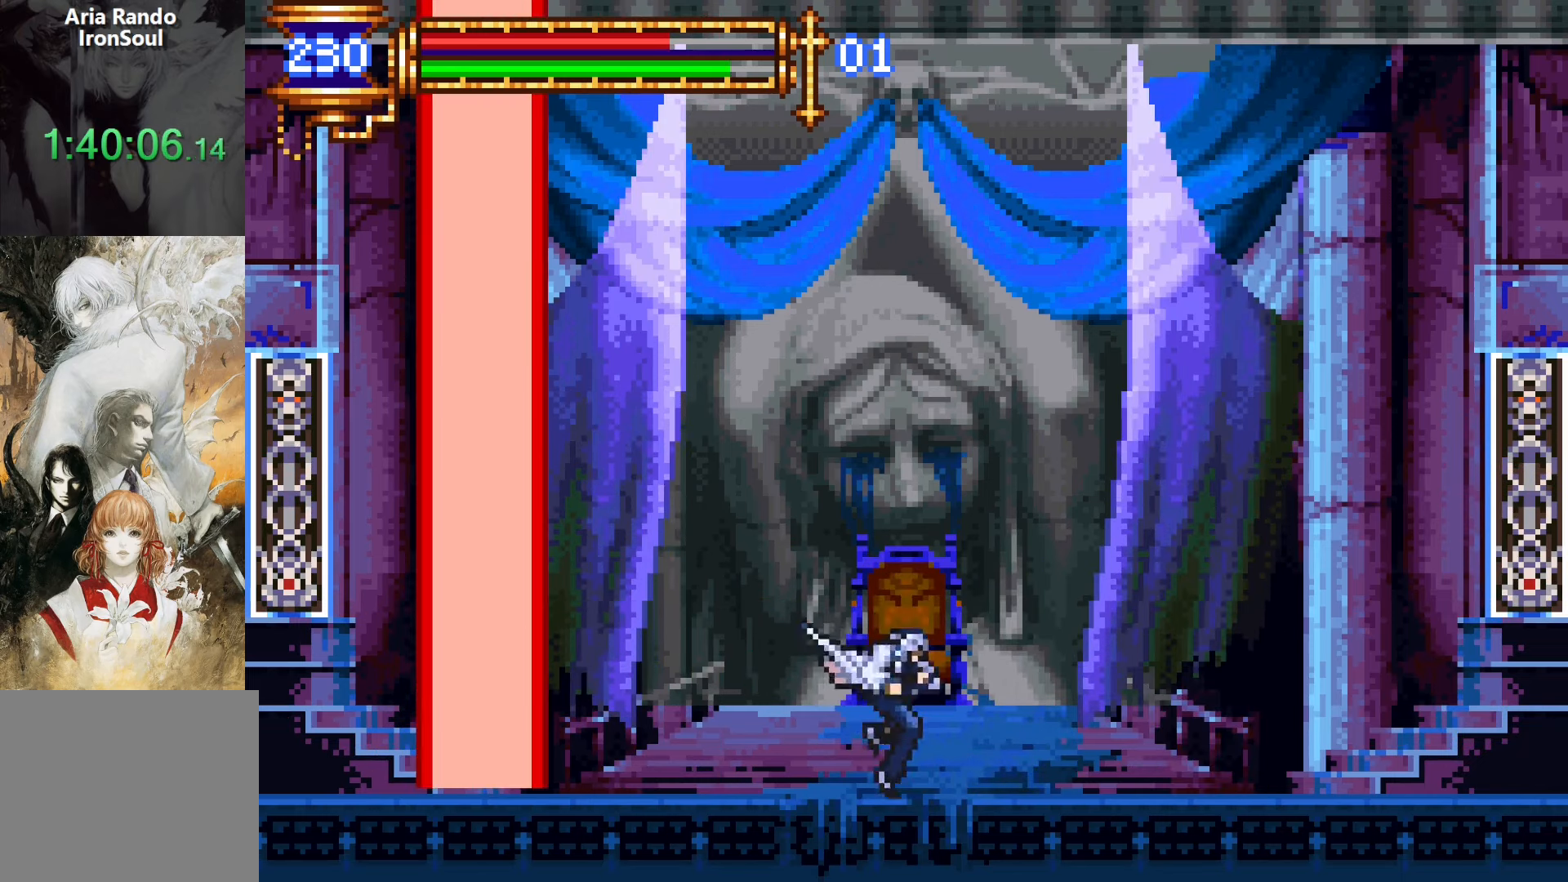
{"buttons": ["CROSS", "DPAD_LEFT"], "events": [[33, "DPAD_LEFT", "down"], [217, "DPAD_LEFT", "up"], [483, "CROSS", "down"], [500, "DPAD_LEFT", "down"]]}
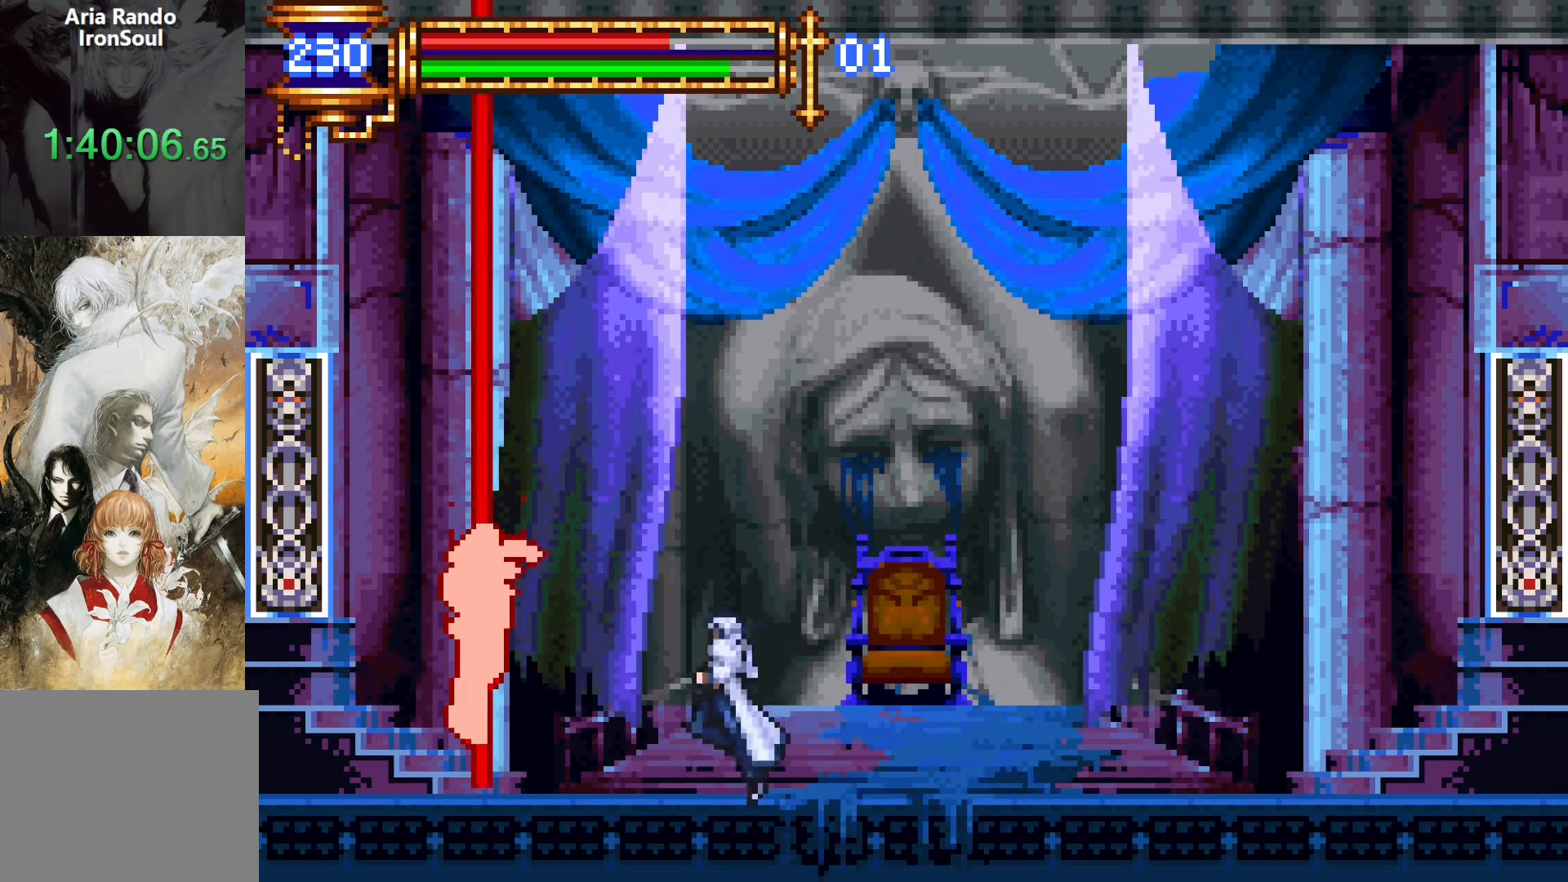
{"buttons": ["L1"], "events": [[50, "CROSS", "up"], [150, "SQUARE", "down"], [217, "DPAD_LEFT", "up"], [233, "SQUARE", "up"], [467, "L1", "down"]]}
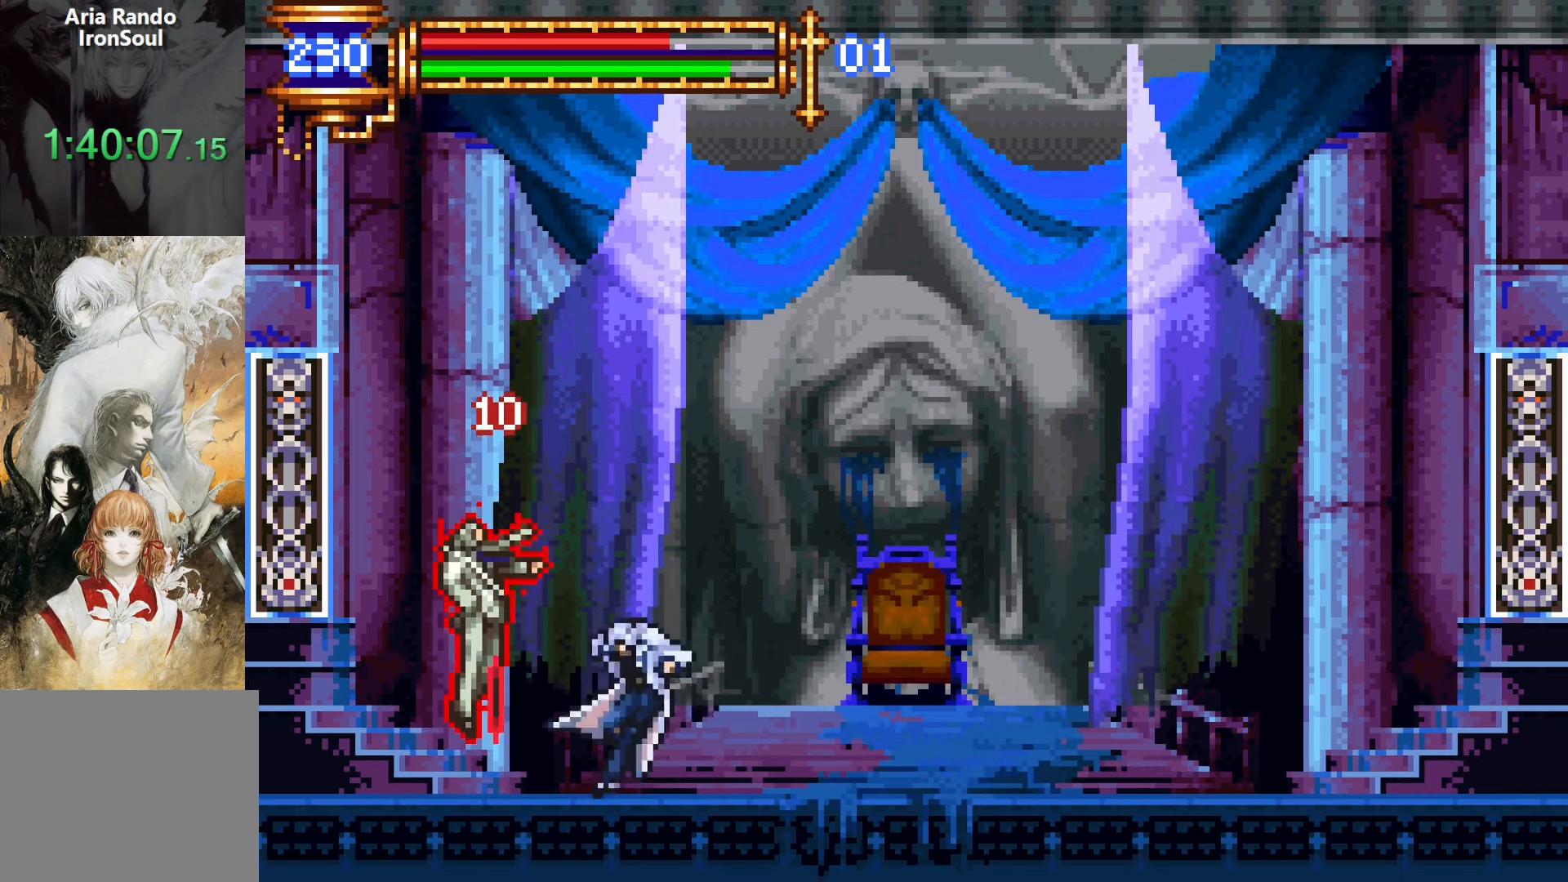
{"buttons": ["CROSS"], "events": [[17, "CROSS", "down"], [33, "CROSS", "up"], [33, "DPAD_RIGHT", "down"], [83, "L1", "up"], [400, "CROSS", "down"], [400, "DPAD_RIGHT", "up"]]}
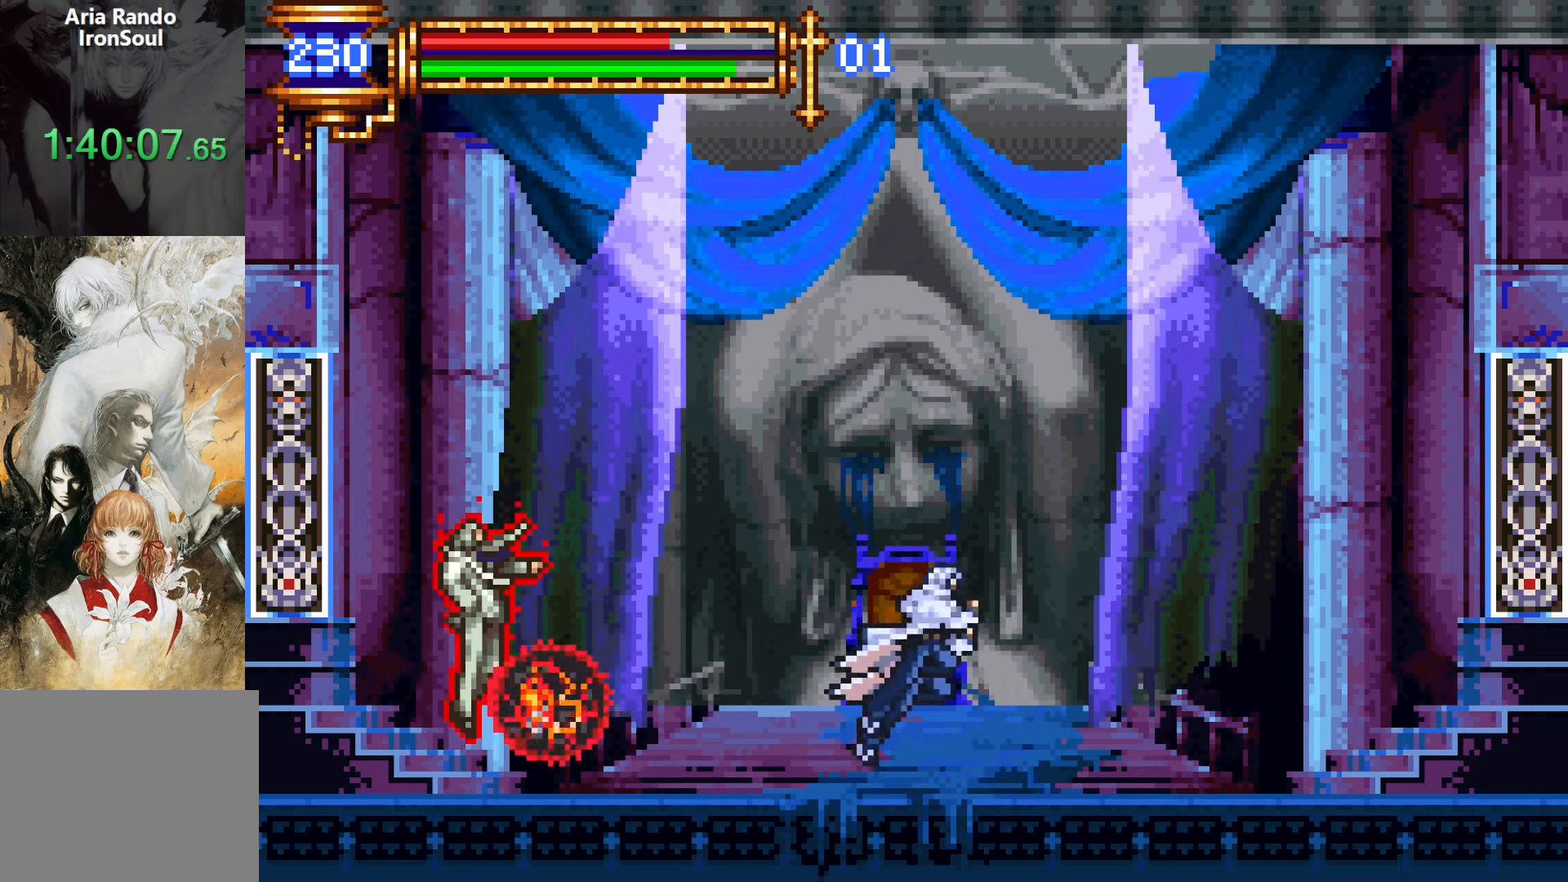
{"buttons": ["SQUARE"], "events": [[33, "DPAD_LEFT", "down"], [50, "CROSS", "up"], [133, "CROSS", "down"], [267, "CROSS", "up"], [500, "DPAD_LEFT", "up"], [500, "SQUARE", "down"]]}
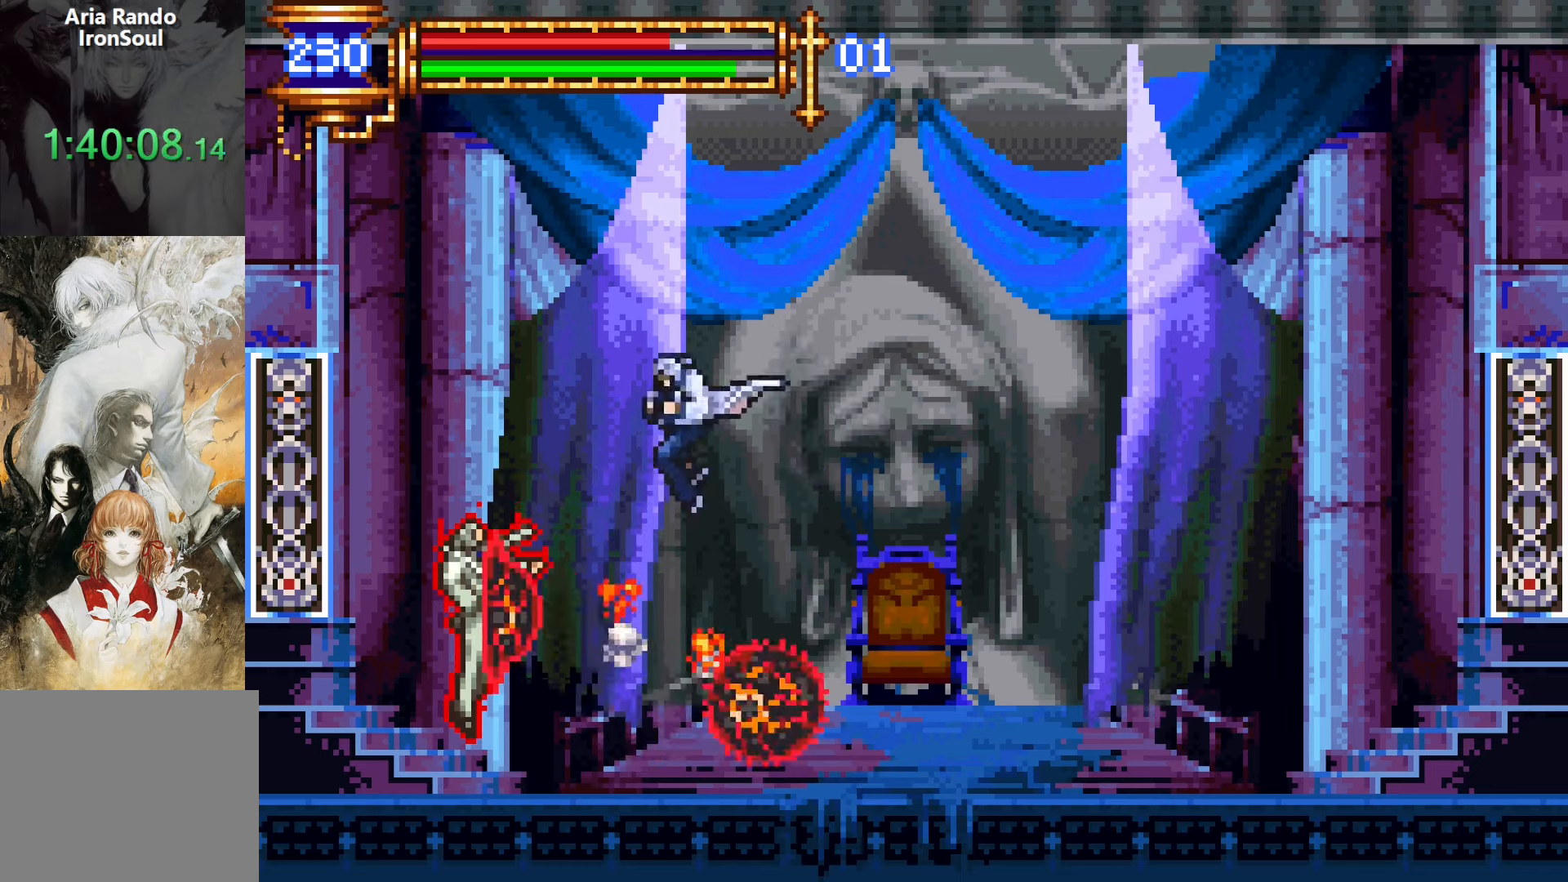
{"buttons": ["CROSS"], "events": [[50, "SQUARE", "up"], [350, "L1", "down"], [433, "CROSS", "down"], [483, "L1", "up"]]}
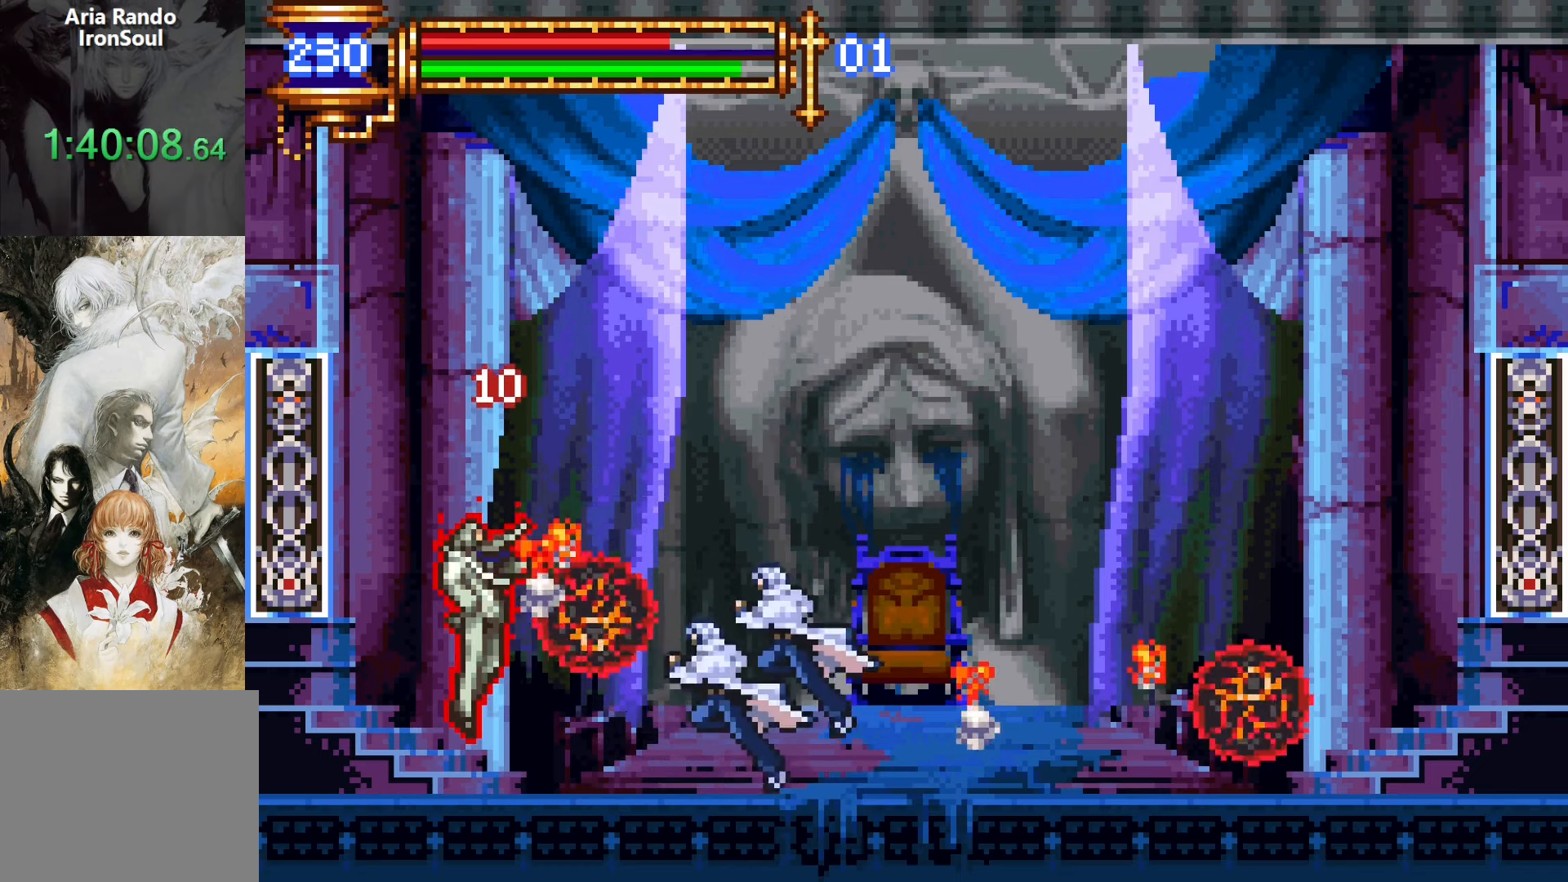
{"buttons": ["SQUARE", "DPAD_LEFT"], "events": [[67, "CROSS", "up"], [117, "CROSS", "down"], [117, "DPAD_LEFT", "down"], [233, "CROSS", "up"], [500, "SQUARE", "down"]]}
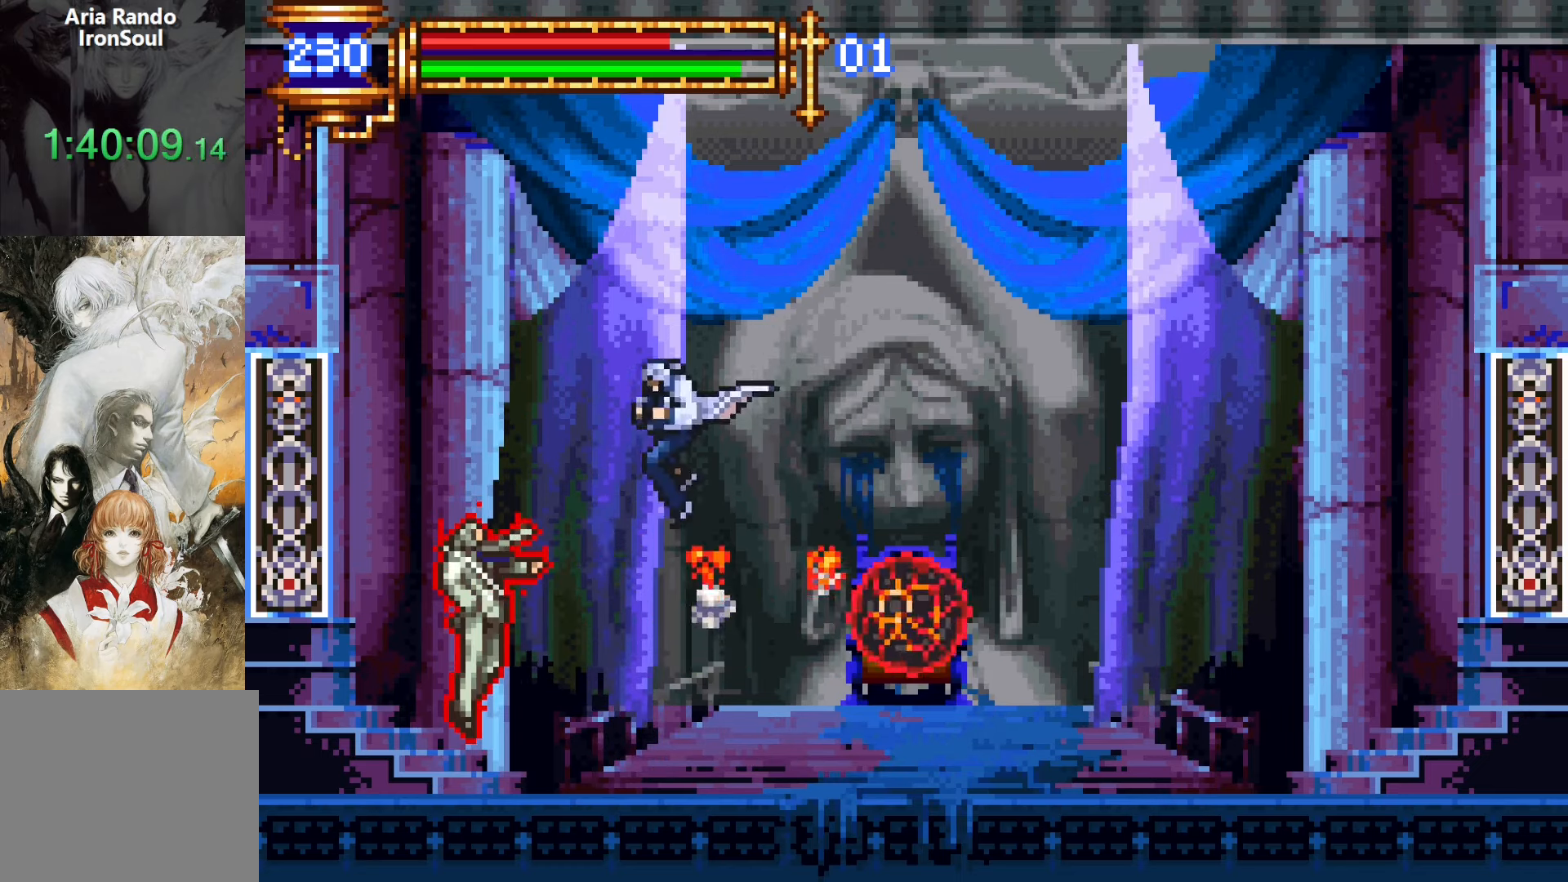
{"buttons": ["DPAD_LEFT"], "events": [[83, "SQUARE", "up"], [183, "DPAD_LEFT", "up"], [350, "L1", "down"], [383, "CROSS", "down"], [417, "SQUARE", "down"], [433, "CROSS", "up"], [433, "DPAD_LEFT", "down"], [483, "L1", "up"], [483, "SQUARE", "up"]]}
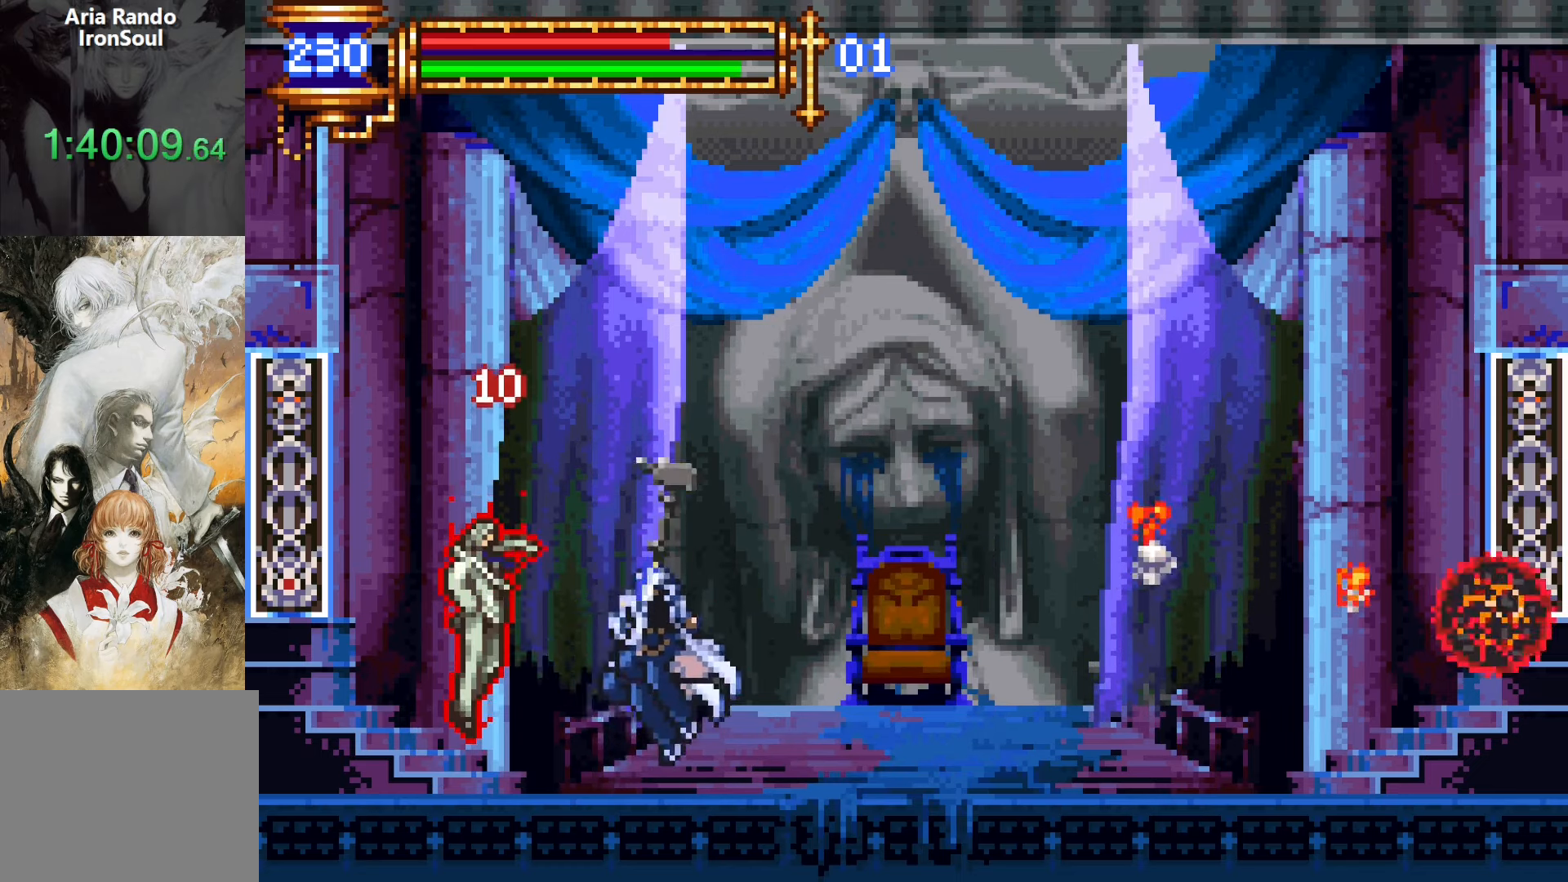
{"buttons": [], "events": [[33, "DPAD_LEFT", "up"], [300, "L1", "down"], [350, "CROSS", "down"], [367, "CROSS", "up"], [417, "L1", "up"]]}
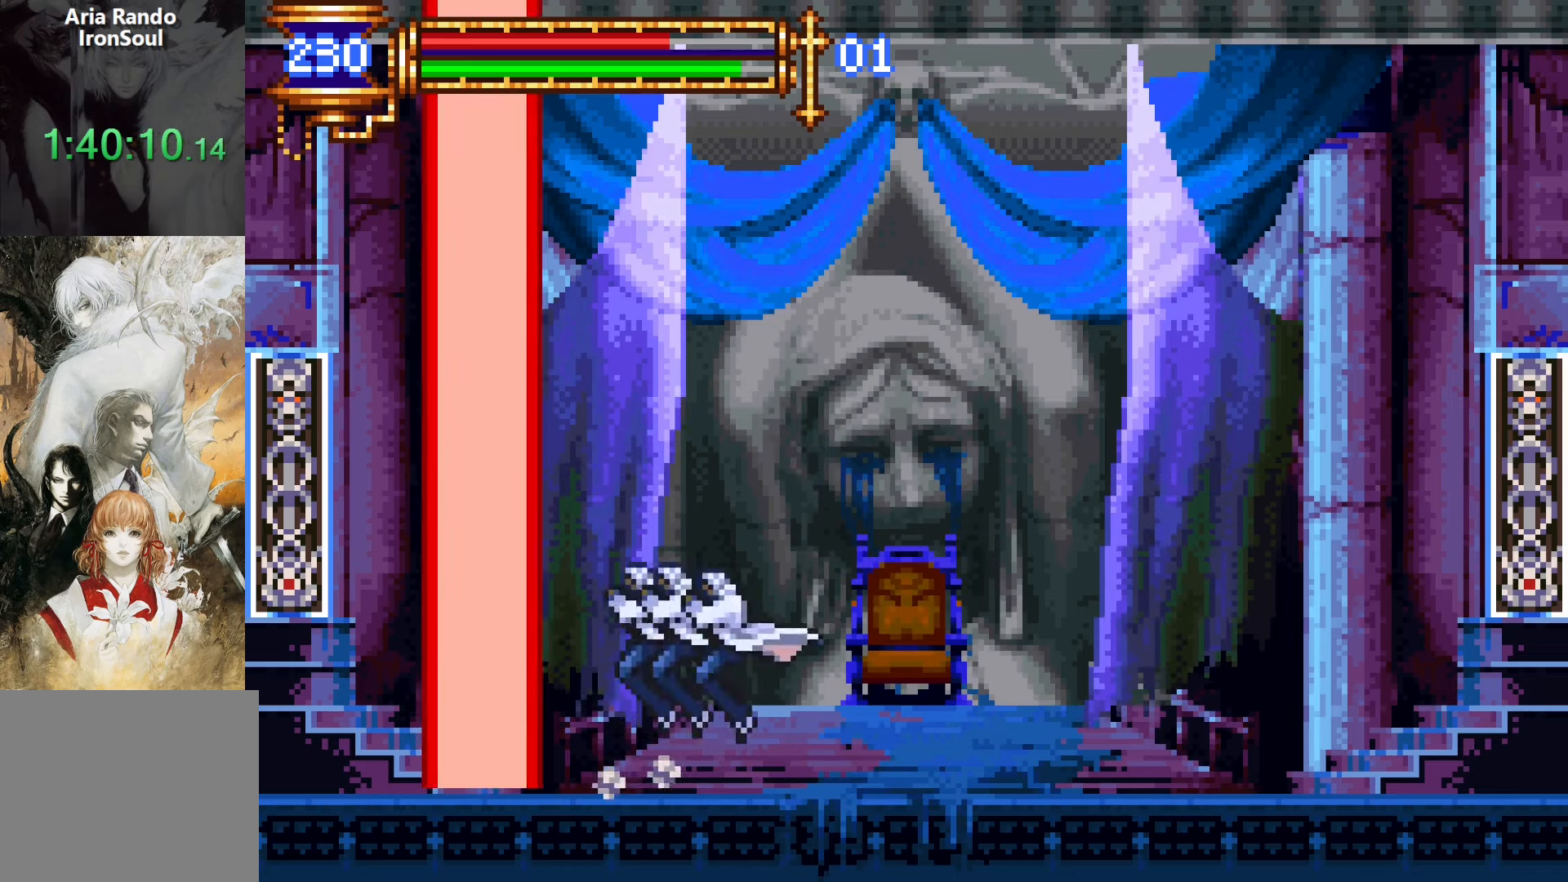
{"buttons": [], "events": [[267, "L1", "down"], [300, "CROSS", "down"], [350, "CROSS", "up"], [383, "L1", "up"]]}
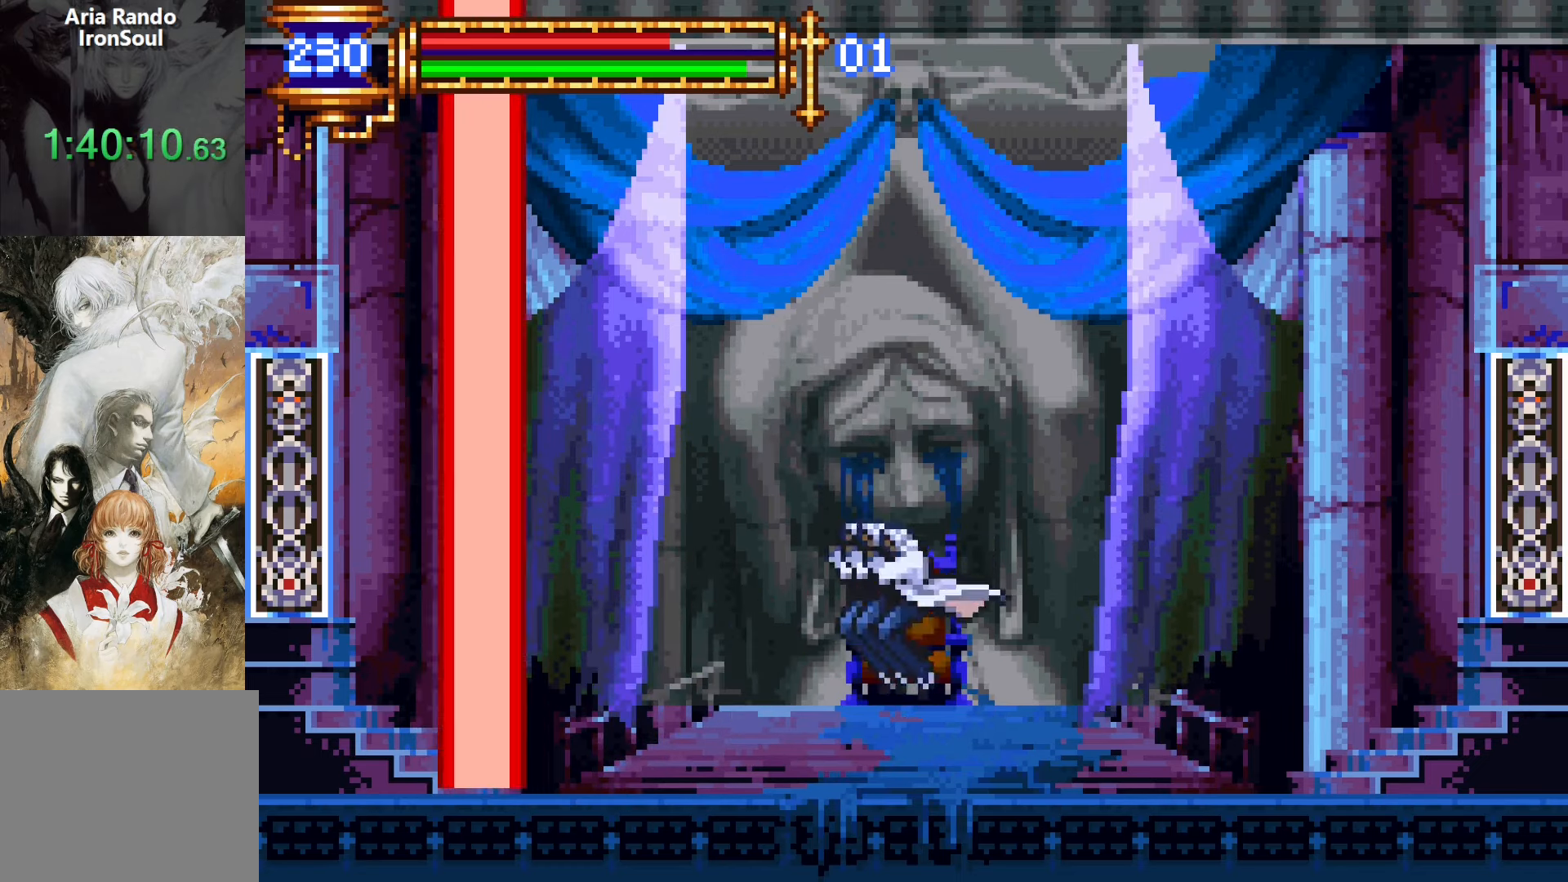
{"buttons": [], "events": [[333, "DPAD_LEFT", "down"], [417, "DPAD_LEFT", "up"]]}
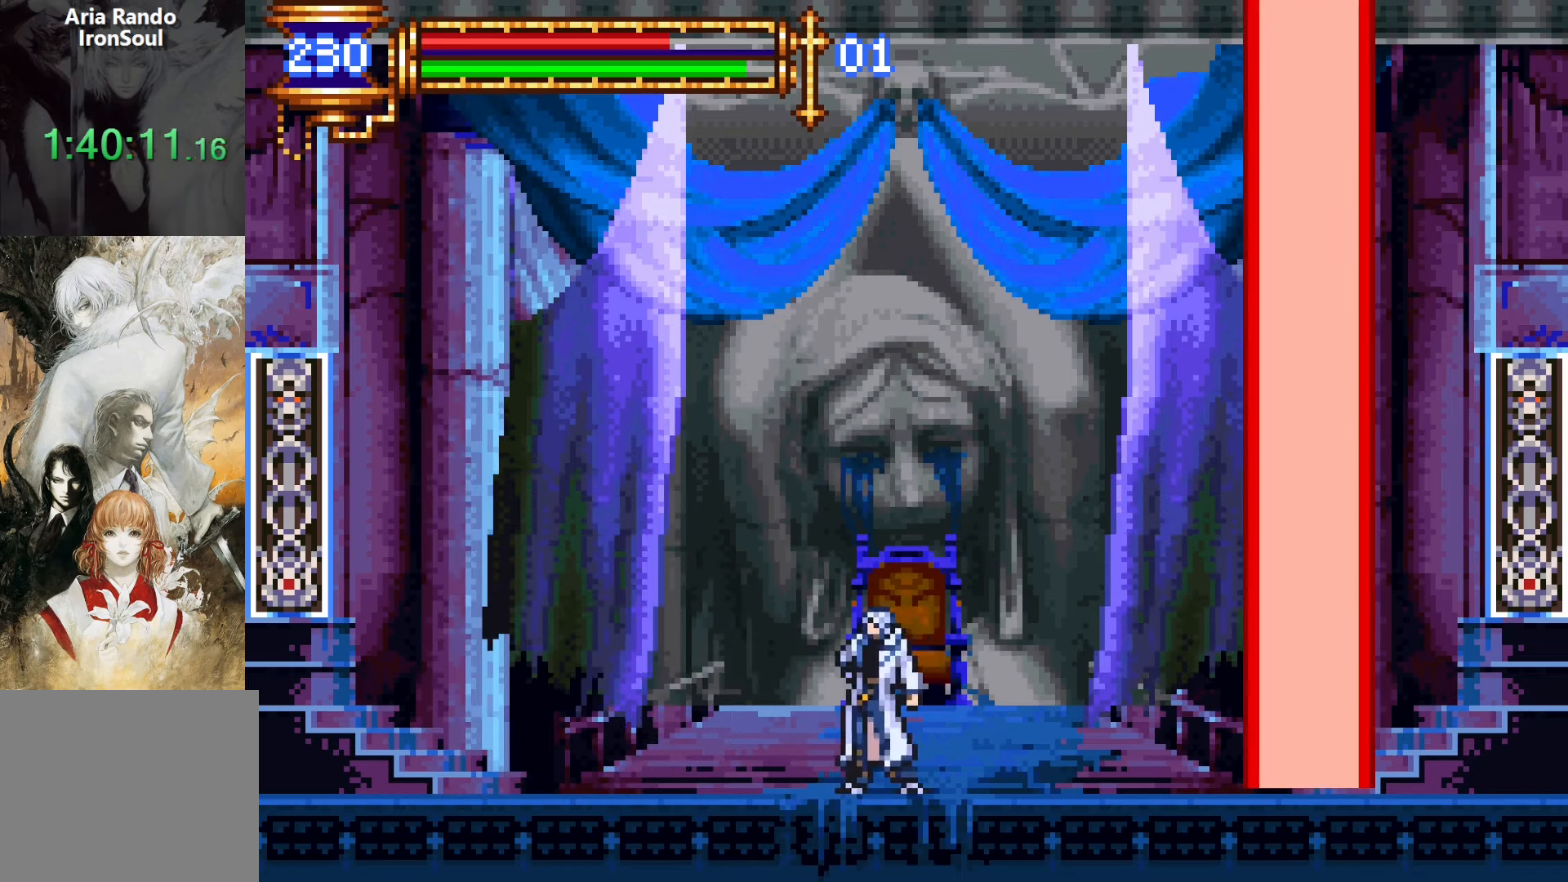
{"buttons": [], "events": [[67, "DPAD_RIGHT", "down"], [300, "DPAD_RIGHT", "up"]]}
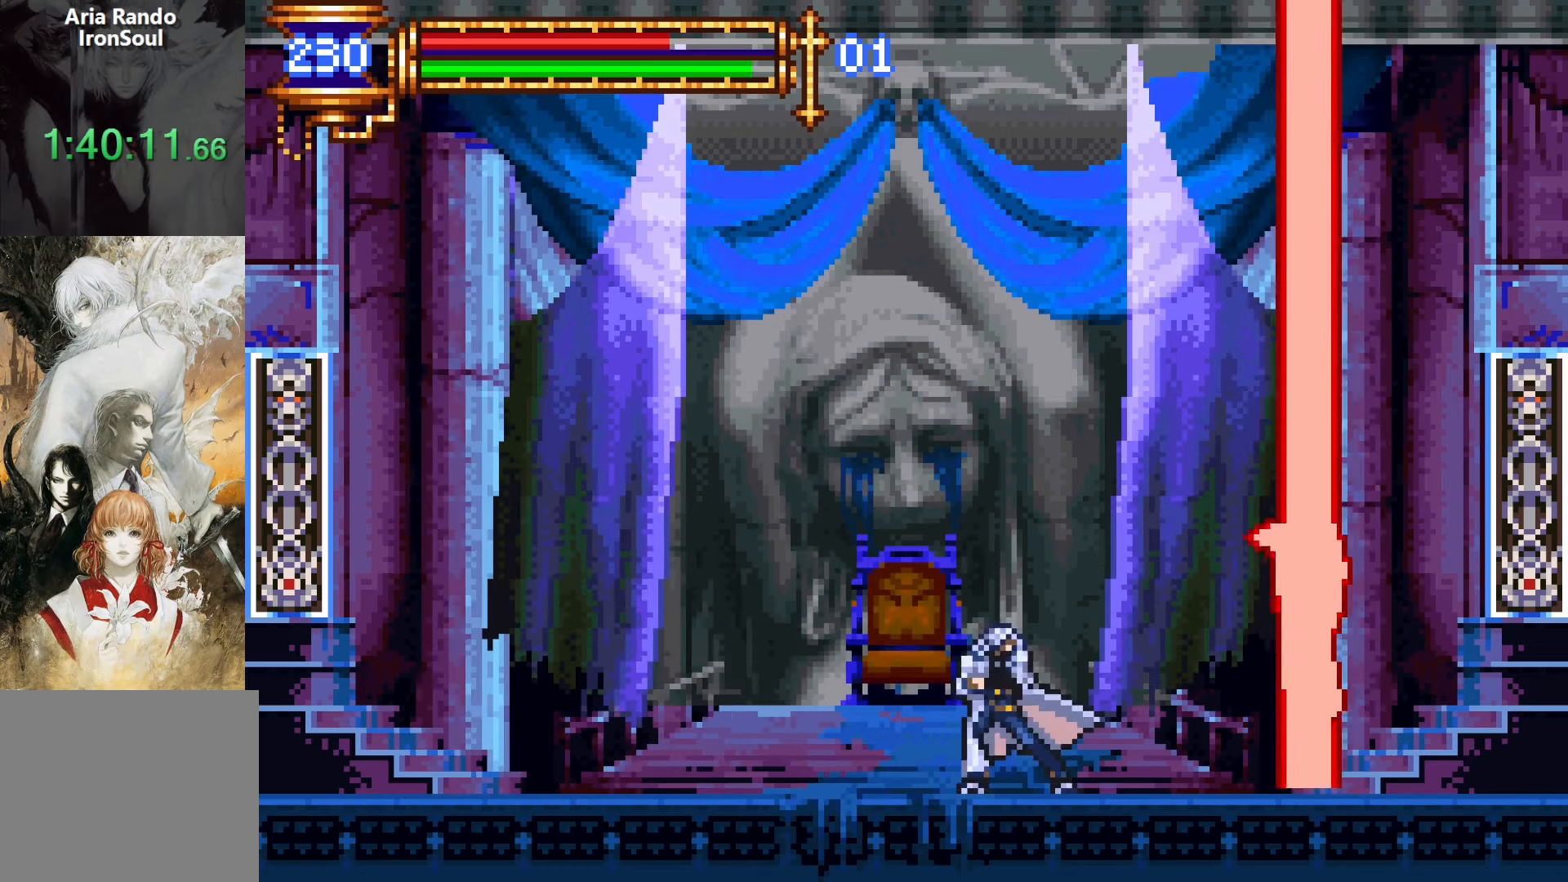
{"buttons": [], "events": [[117, "CROSS", "down"], [167, "DPAD_RIGHT", "down"], [183, "CROSS", "up"], [333, "DPAD_RIGHT", "up"], [333, "SQUARE", "down"], [417, "SQUARE", "up"]]}
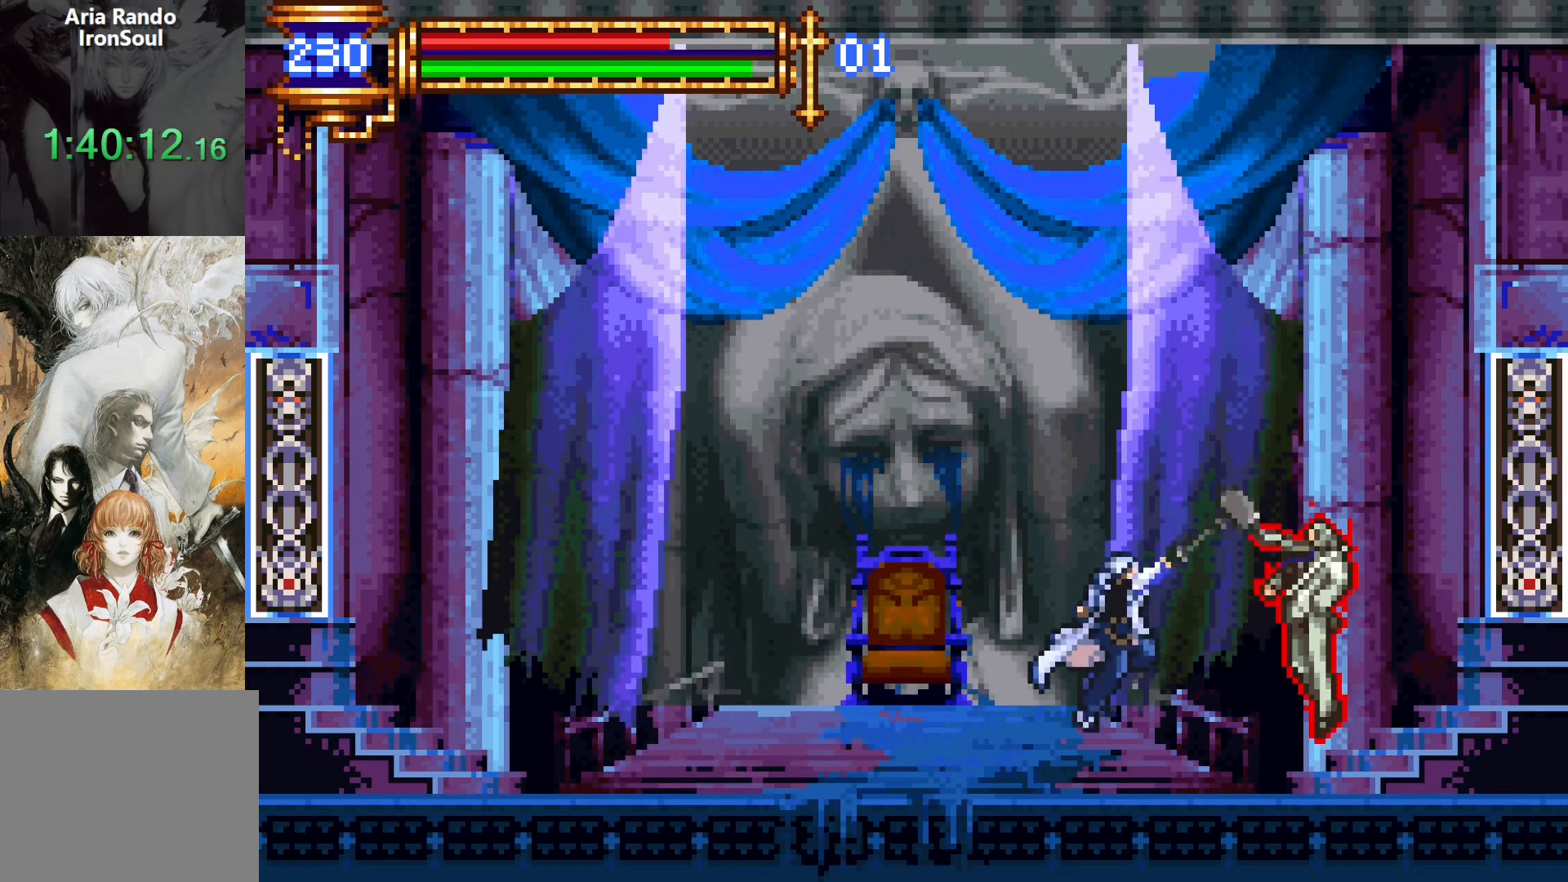
{"buttons": [], "events": [[150, "L1", "down"], [200, "CROSS", "down"], [283, "L1", "up"], [467, "CROSS", "up"]]}
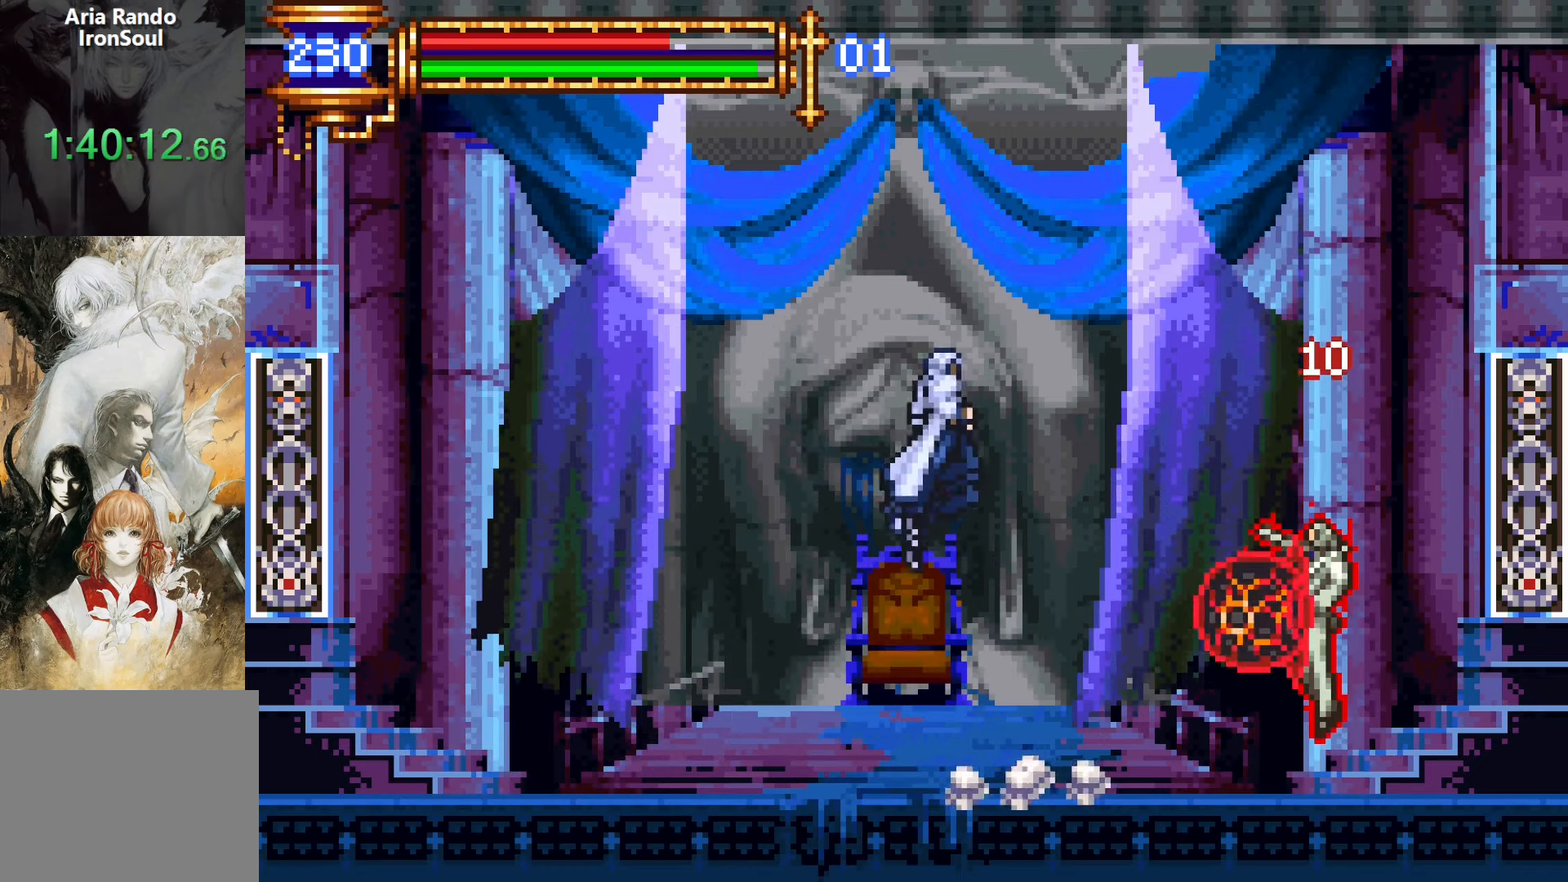
{"buttons": ["CROSS"], "events": [[233, "CROSS", "down"], [283, "DPAD_RIGHT", "down"], [500, "DPAD_RIGHT", "up"]]}
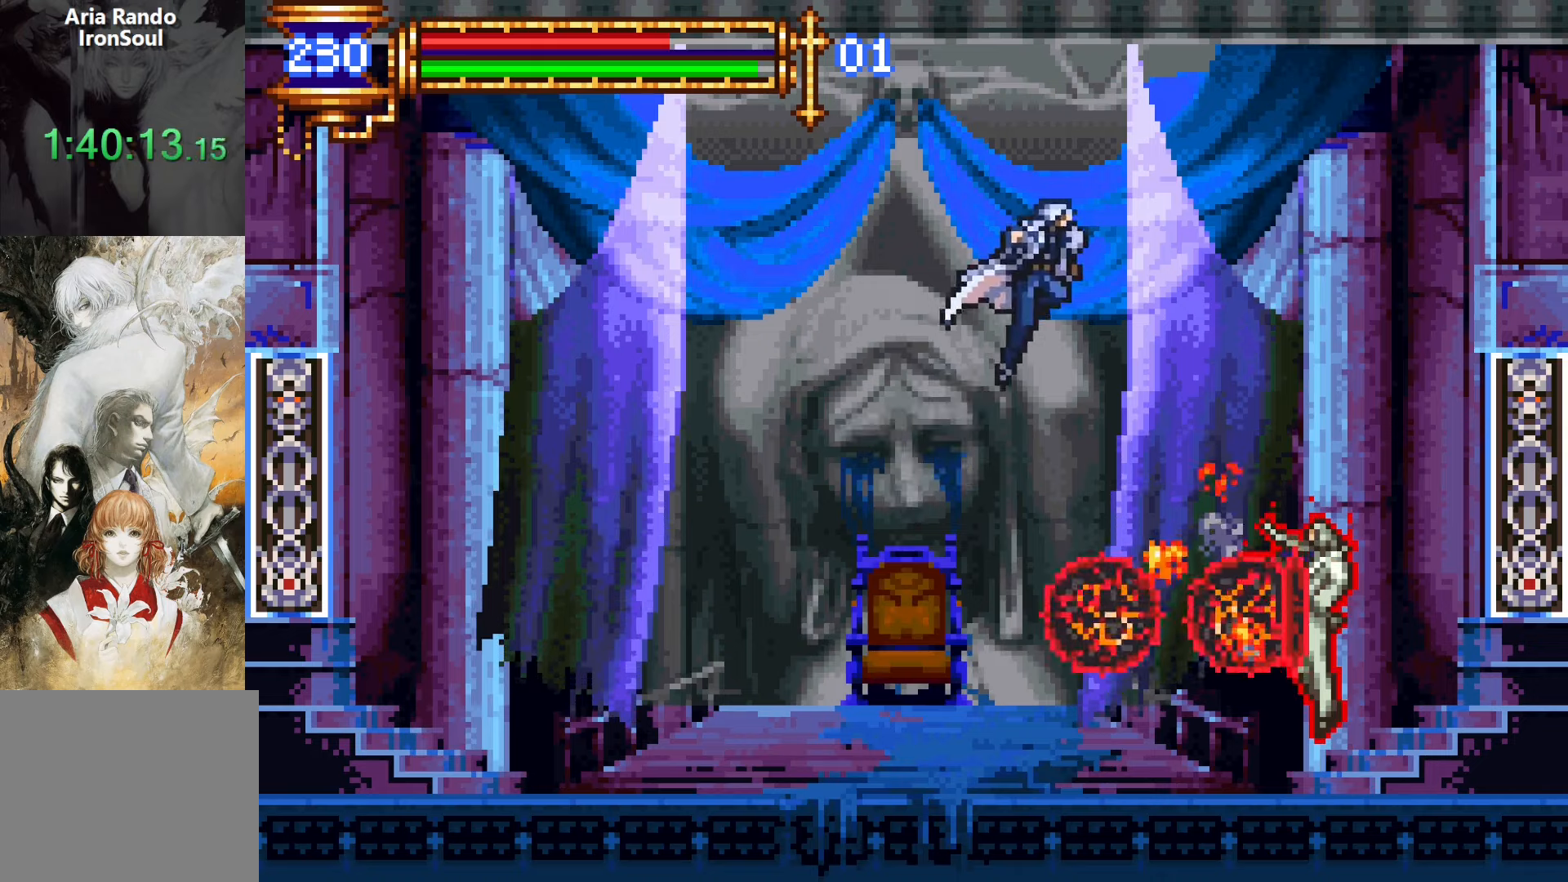
{"buttons": ["DPAD_UP"], "events": [[100, "CROSS", "up"], [150, "DPAD_UP", "down"], [250, "R1", "down"], [317, "R1", "up"], [383, "R1", "down"], [483, "R1", "up"]]}
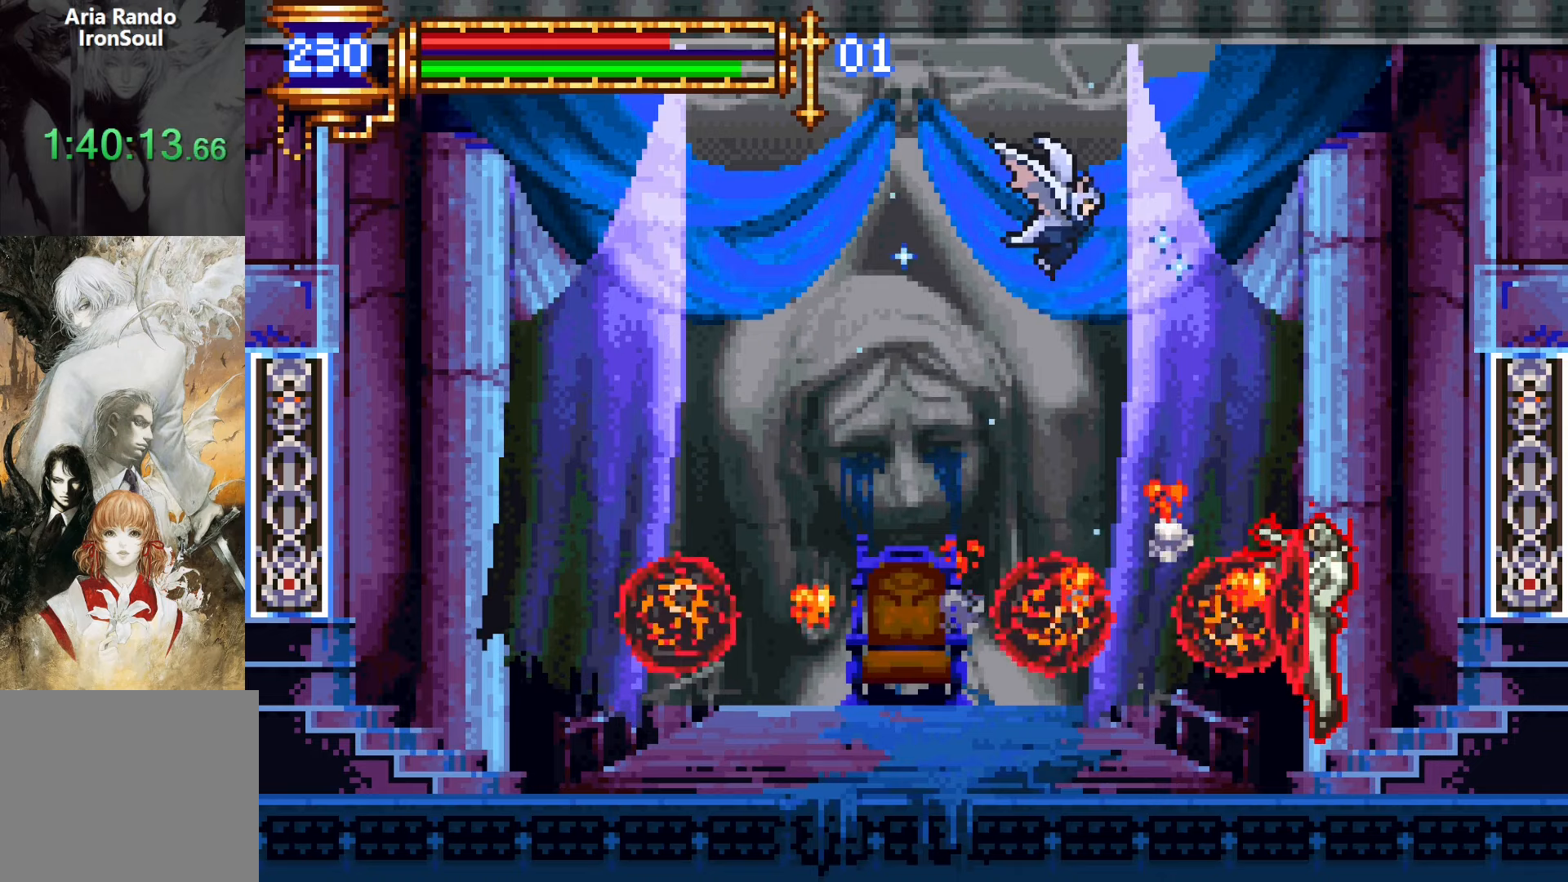
{"buttons": ["R1", "DPAD_UP"], "events": [[283, "R1", "down"], [333, "R1", "up"], [417, "R1", "down"]]}
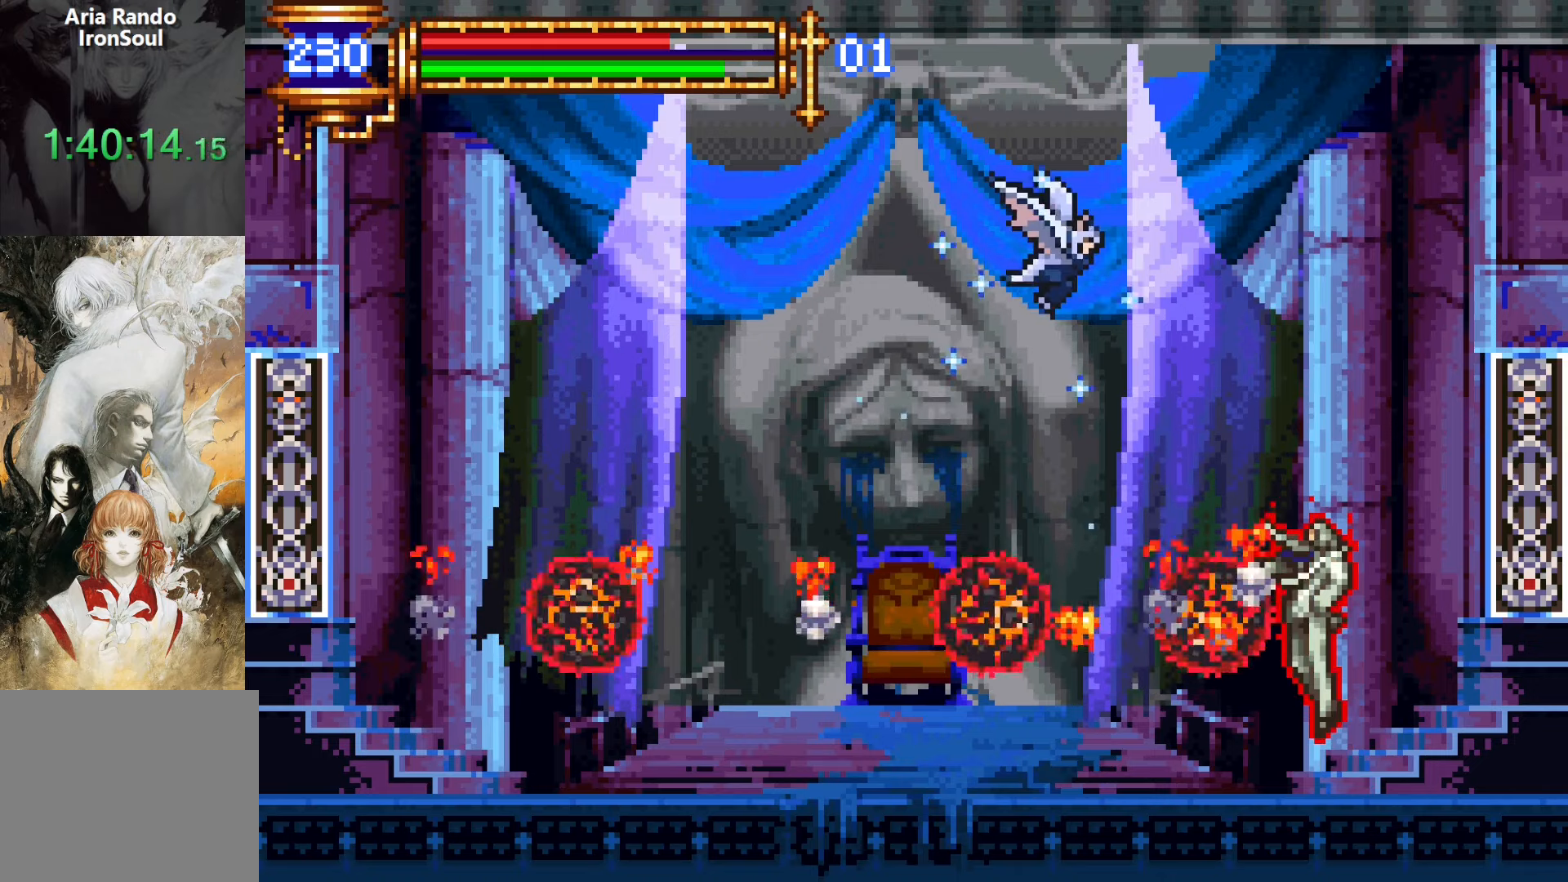
{"buttons": [], "events": [[17, "R1", "up"], [133, "R1", "down"], [217, "R1", "up"], [283, "R1", "down"], [350, "DPAD_UP", "up"], [383, "R1", "up"]]}
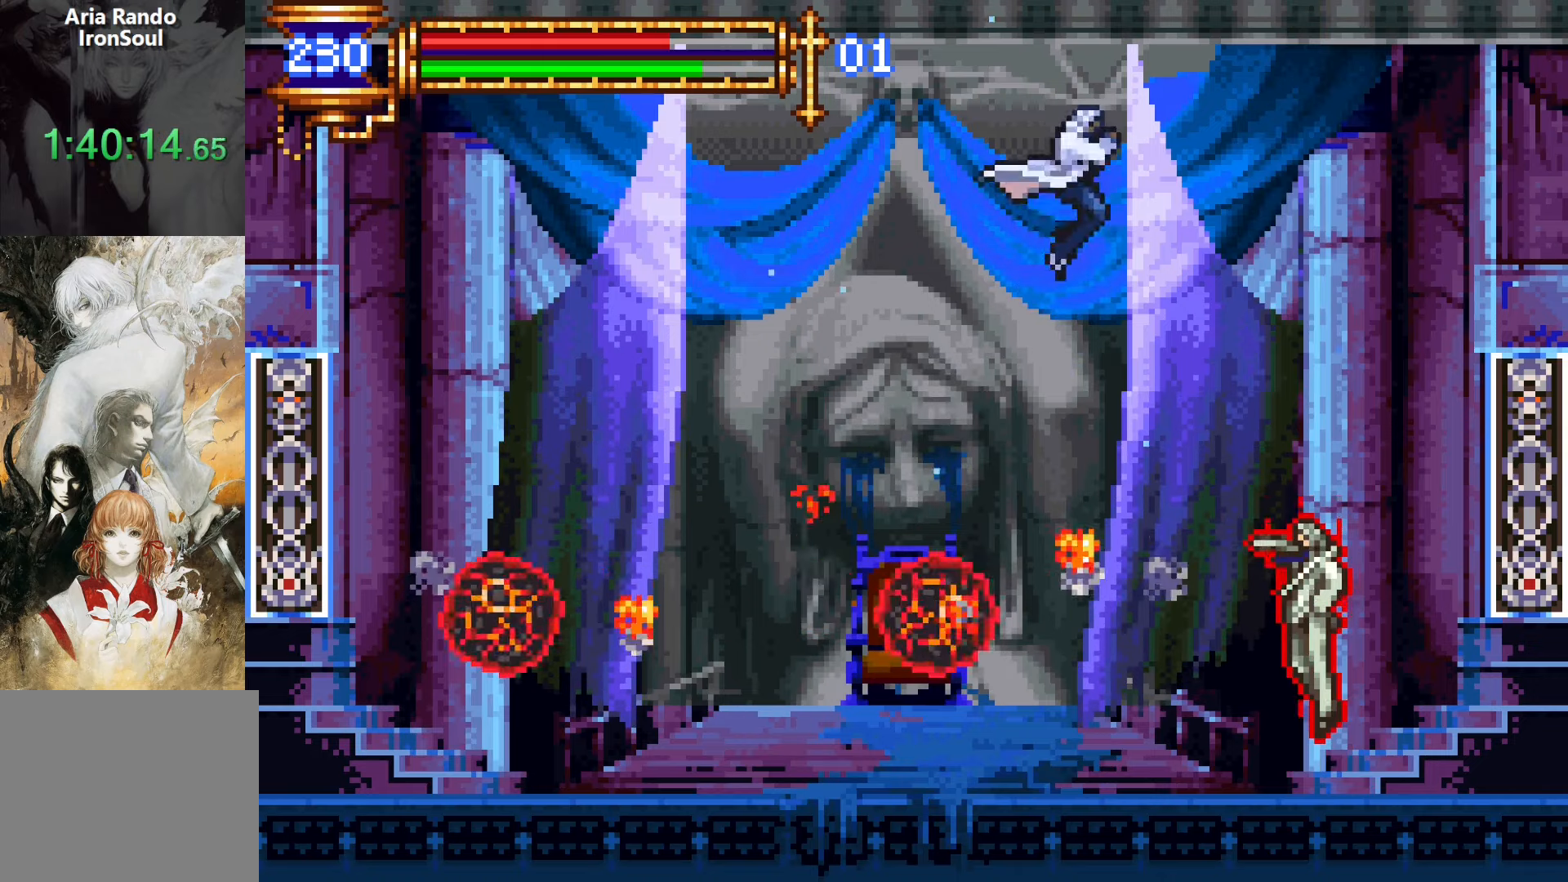
{"buttons": [], "events": [[83, "DPAD_RIGHT", "down"], [150, "SQUARE", "down"], [200, "DPAD_RIGHT", "up"], [233, "SQUARE", "up"]]}
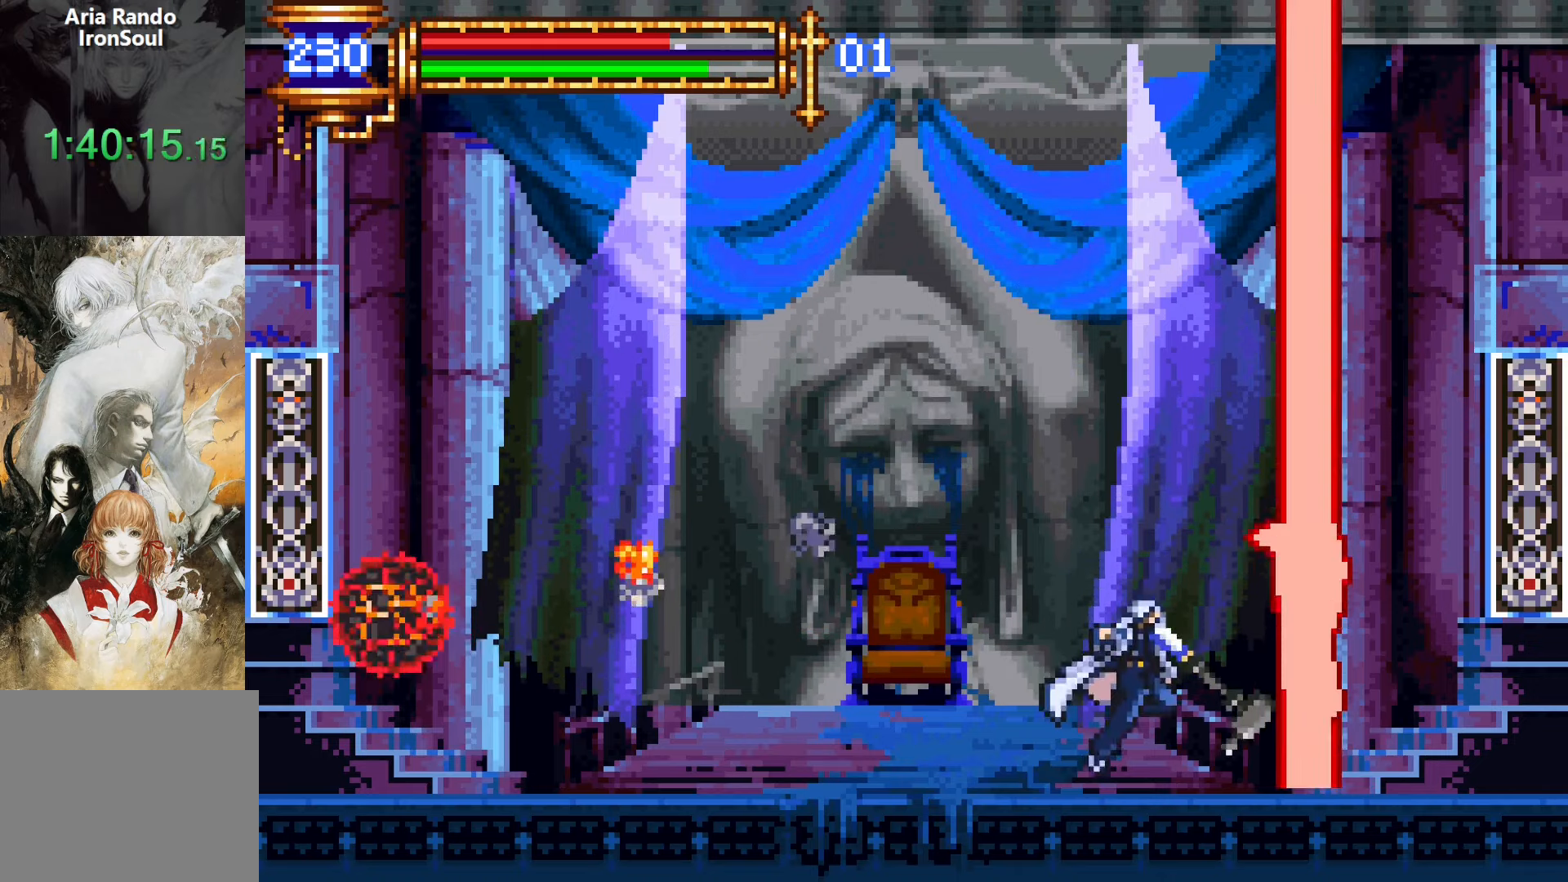
{"buttons": ["CROSS"], "events": [[17, "L1", "down"], [83, "CROSS", "down"], [117, "CROSS", "up"], [183, "L1", "up"], [500, "CROSS", "down"]]}
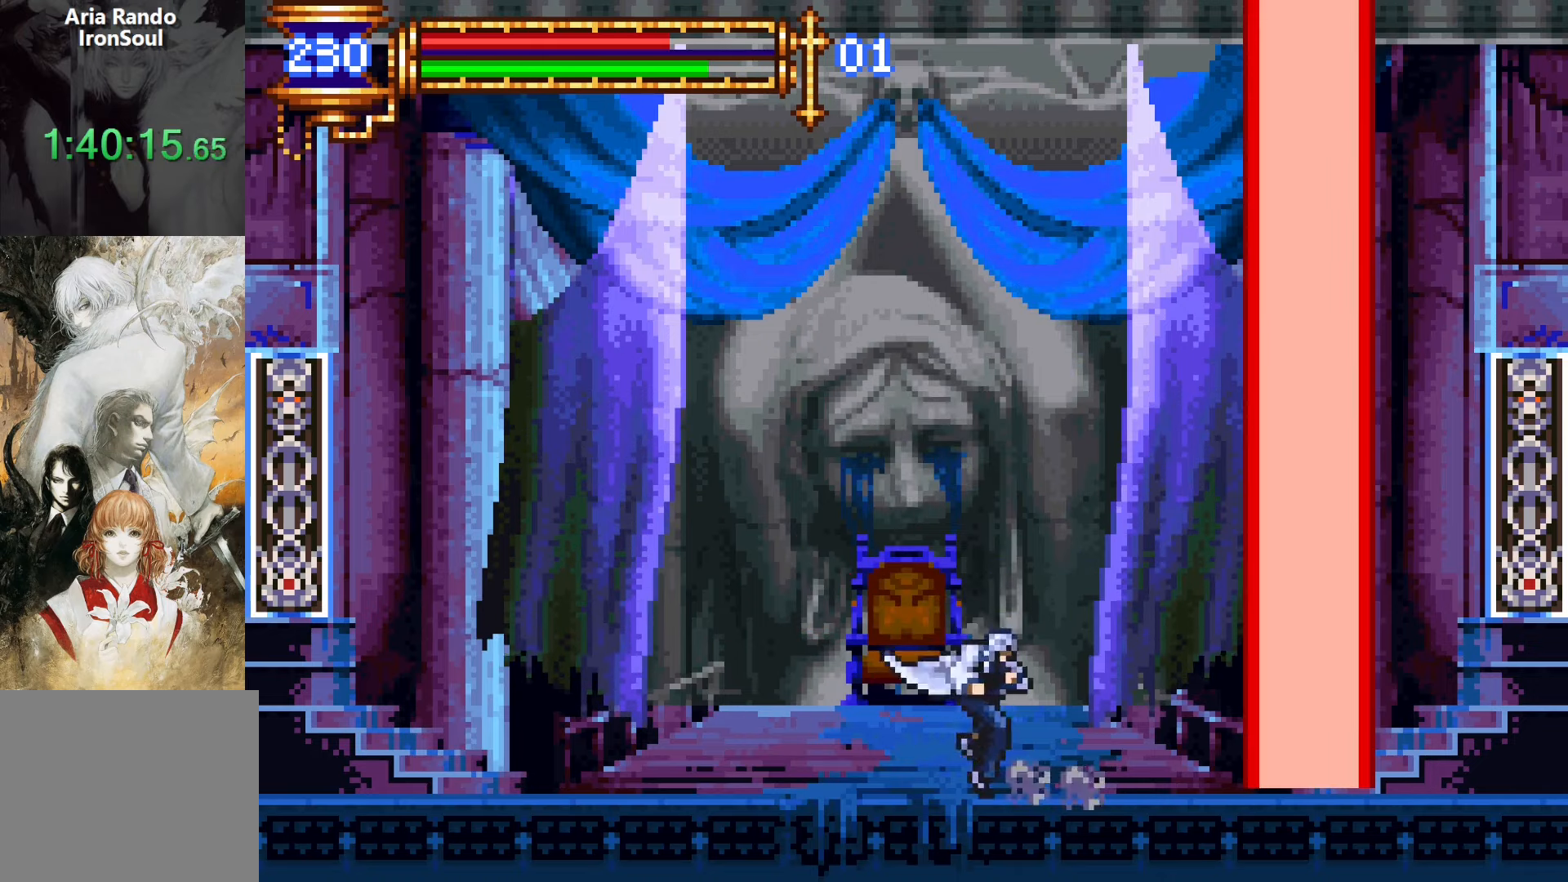
{"buttons": [], "events": [[50, "CROSS", "up"], [433, "CROSS", "down"], [450, "CROSS", "up"]]}
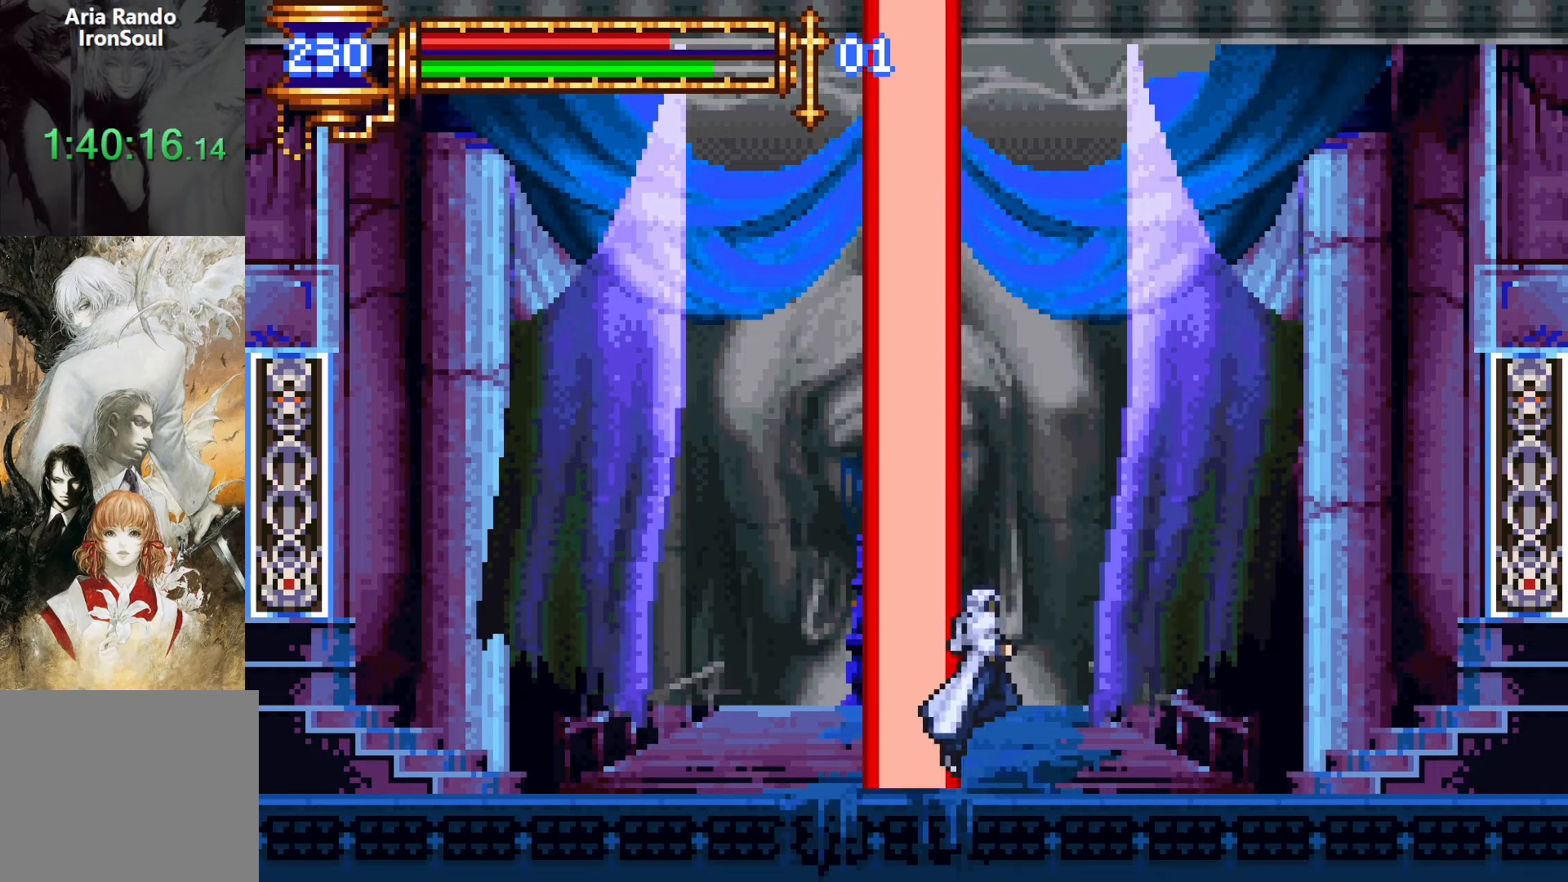
{"buttons": ["DPAD_RIGHT"], "events": [[133, "DPAD_RIGHT", "down"]]}
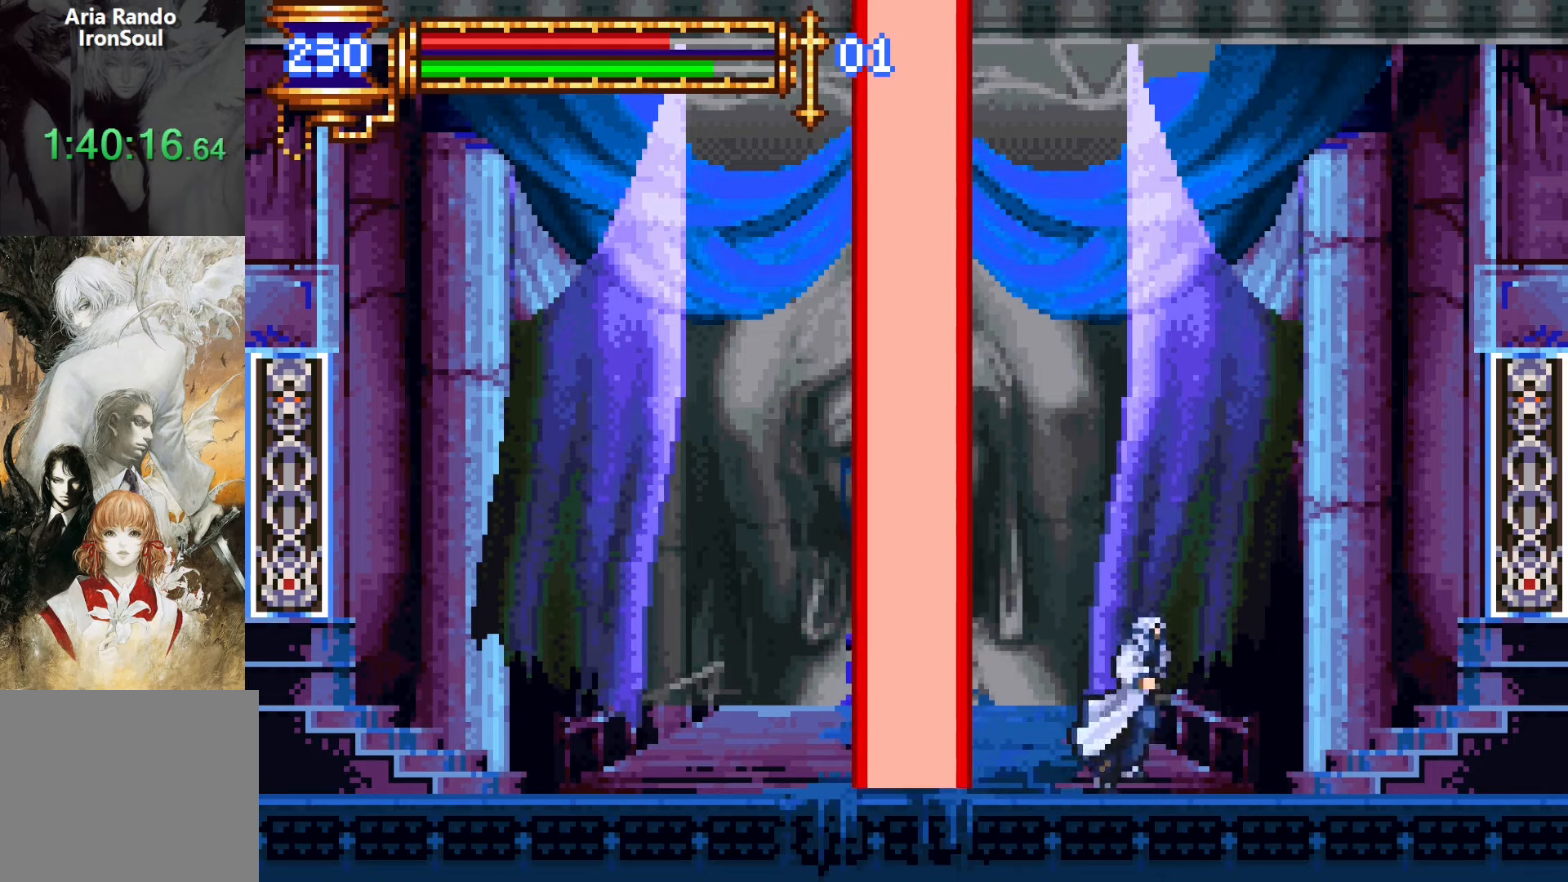
{"buttons": [], "events": [[17, "DPAD_RIGHT", "up"], [117, "CROSS", "down"], [183, "DPAD_LEFT", "down"], [200, "CROSS", "up"], [350, "DPAD_LEFT", "up"], [367, "SQUARE", "down"], [450, "SQUARE", "up"]]}
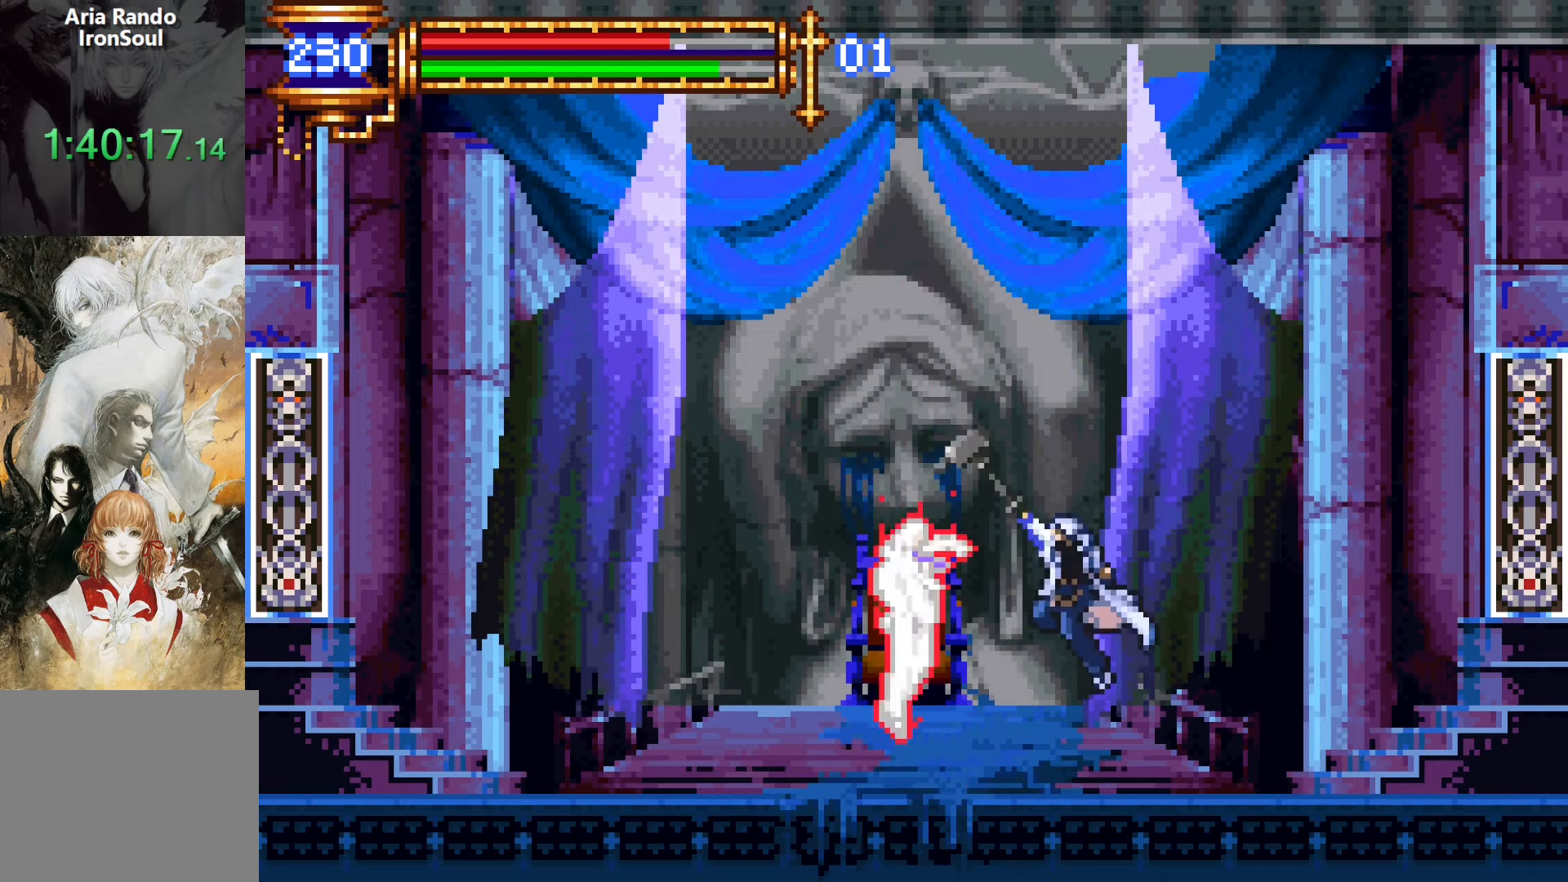
{"buttons": ["CROSS"], "events": [[183, "L1", "down"], [217, "CROSS", "down"], [300, "L1", "up"]]}
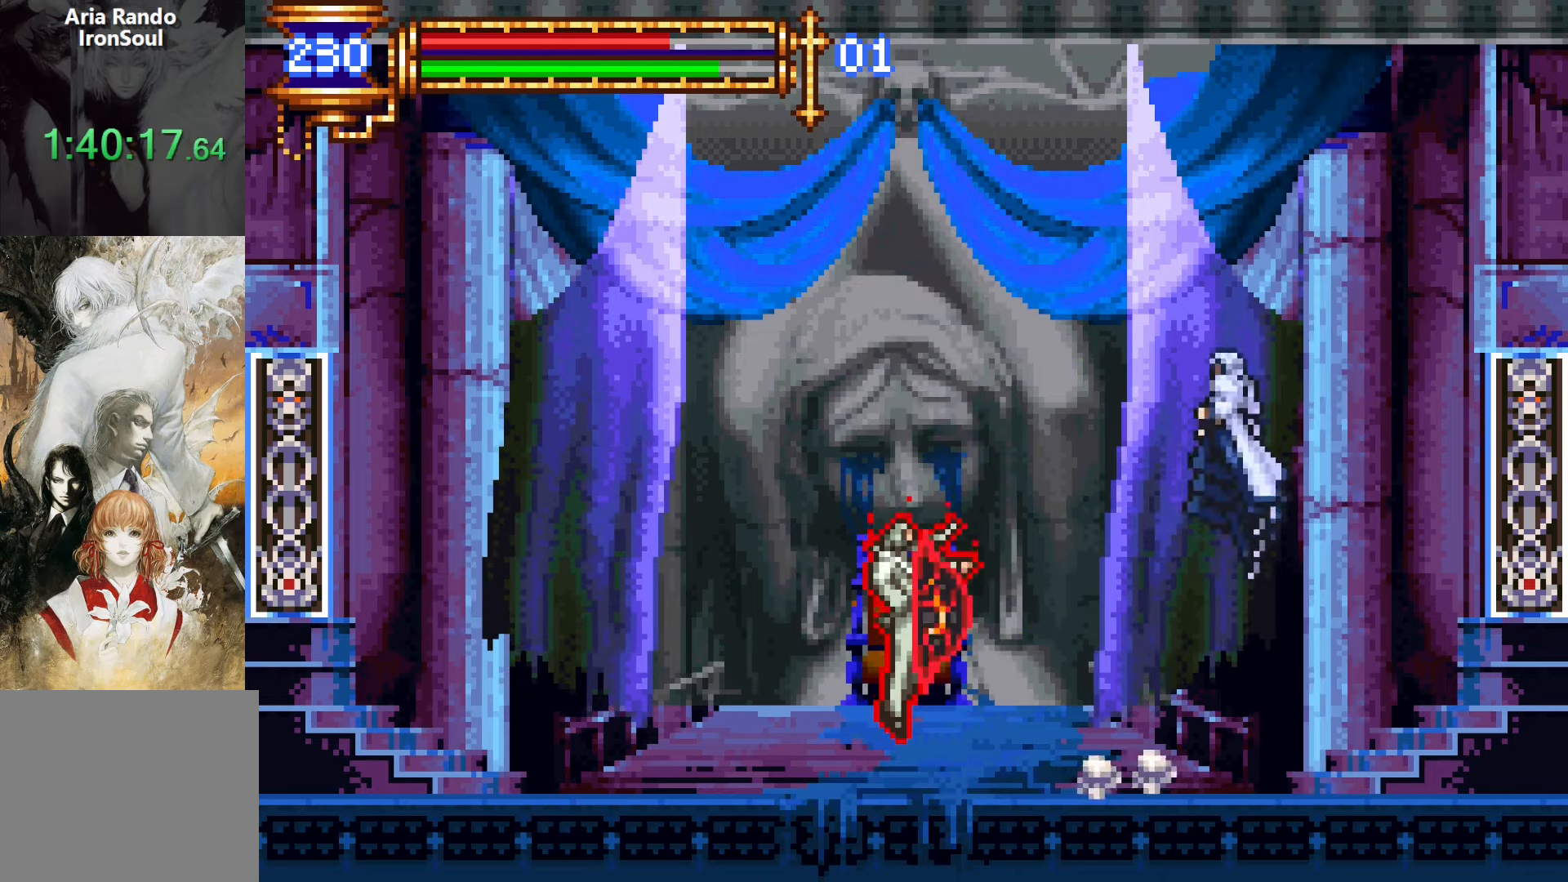
{"buttons": ["DPAD_UP", "DPAD_LEFT"], "events": [[17, "CROSS", "up"], [33, "DPAD_LEFT", "down"], [100, "CROSS", "down"], [450, "DPAD_UP", "down"], [483, "CROSS", "up"]]}
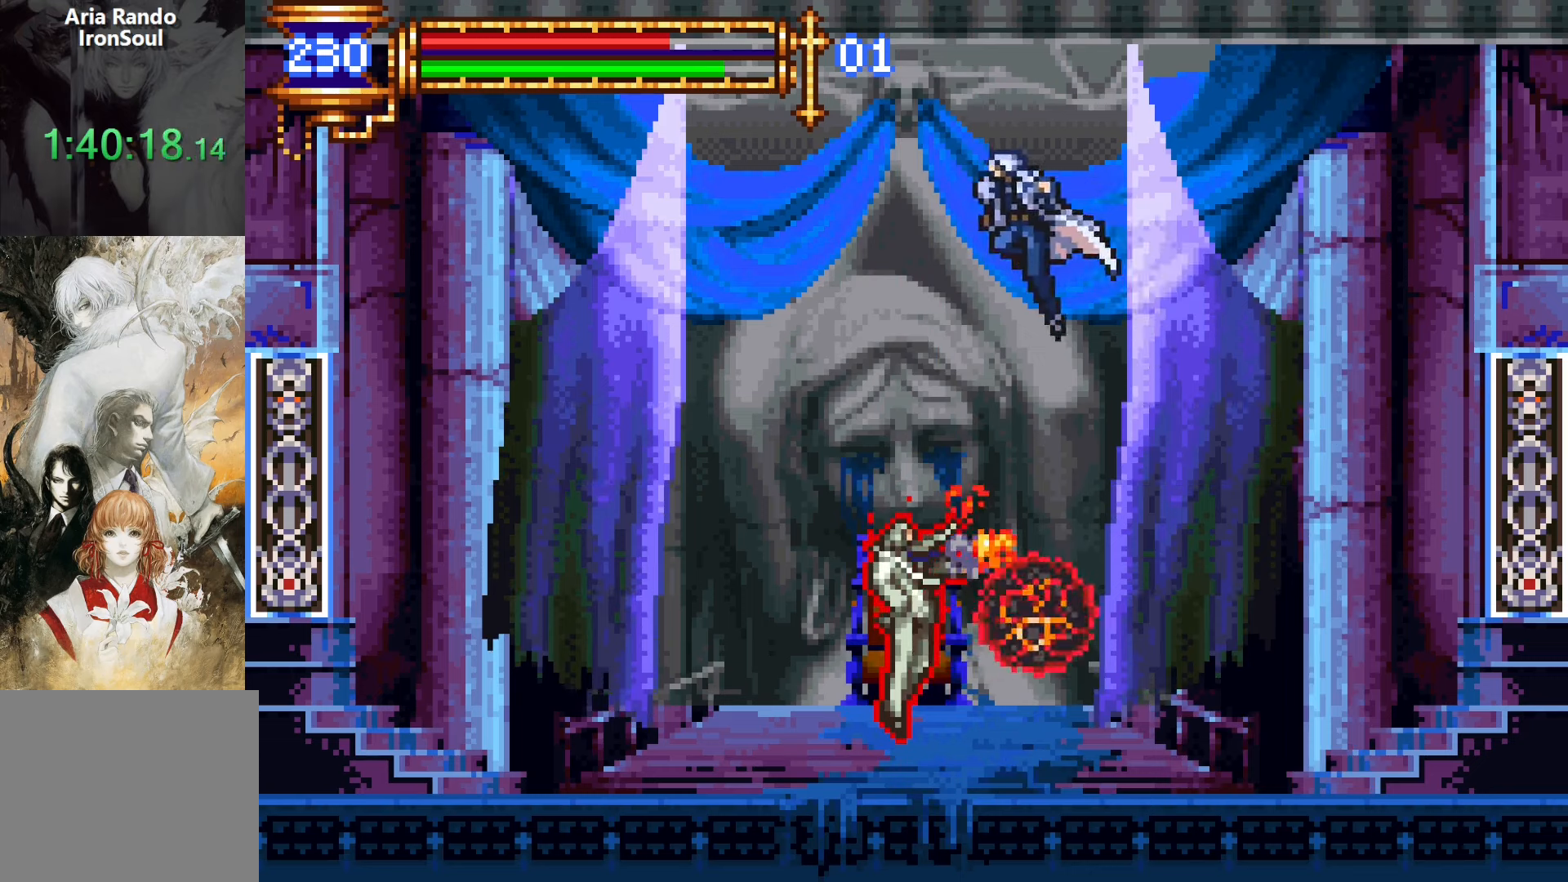
{"buttons": ["DPAD_LEFT"], "events": [[17, "R1", "down"], [100, "R1", "up"], [150, "DPAD_UP", "up"], [150, "R1", "down"], [267, "R1", "up"]]}
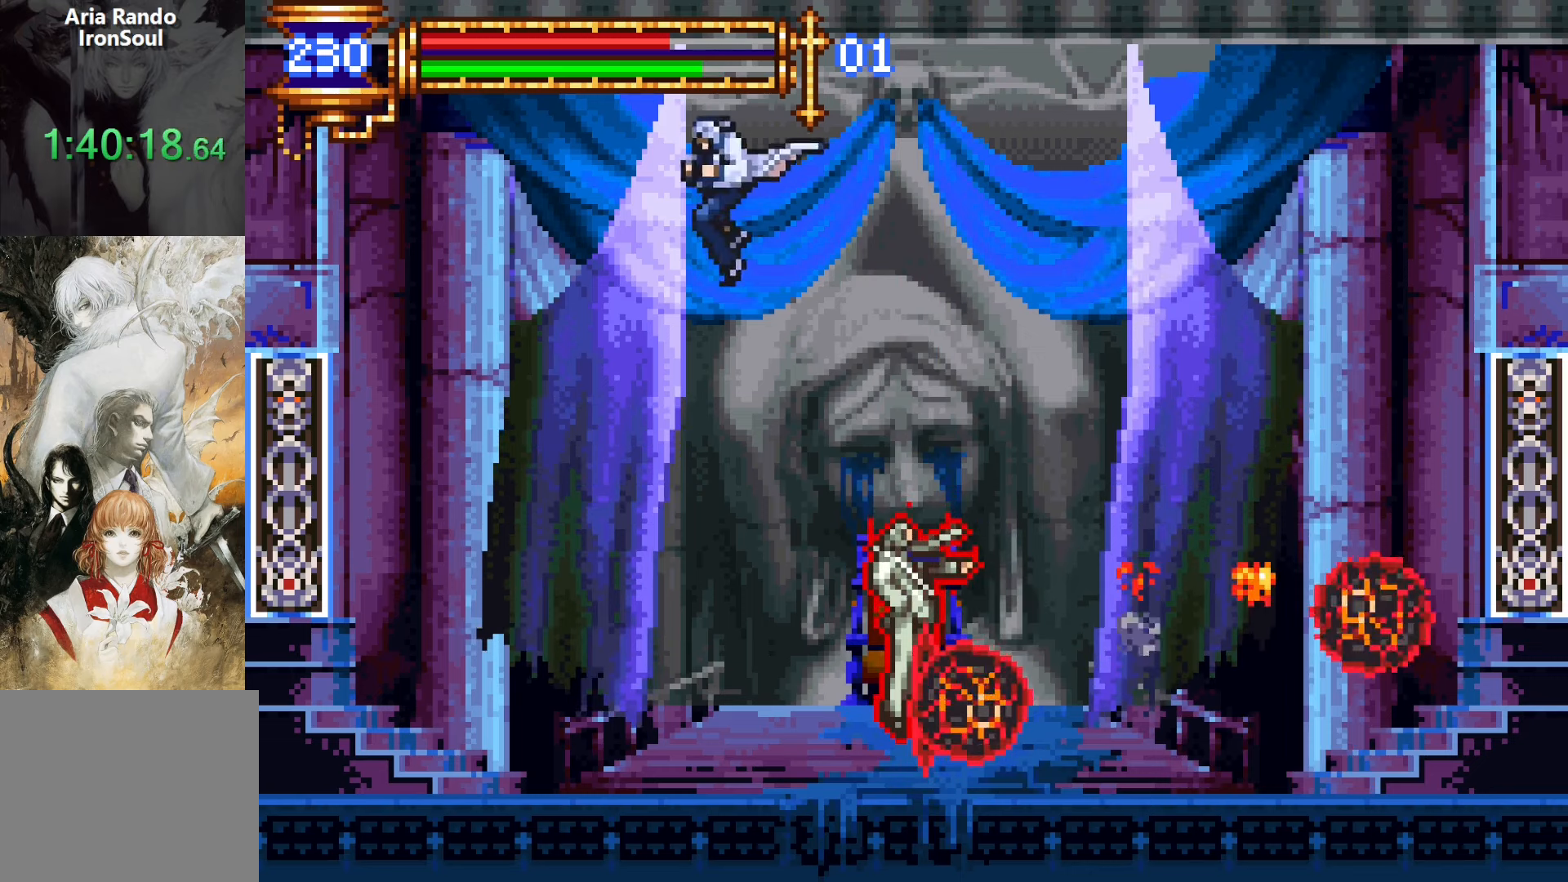
{"buttons": ["L1"], "events": [[50, "DPAD_LEFT", "up"], [117, "DPAD_RIGHT", "down"], [183, "SQUARE", "down"], [217, "DPAD_RIGHT", "up"], [233, "SQUARE", "up"], [467, "L1", "down"]]}
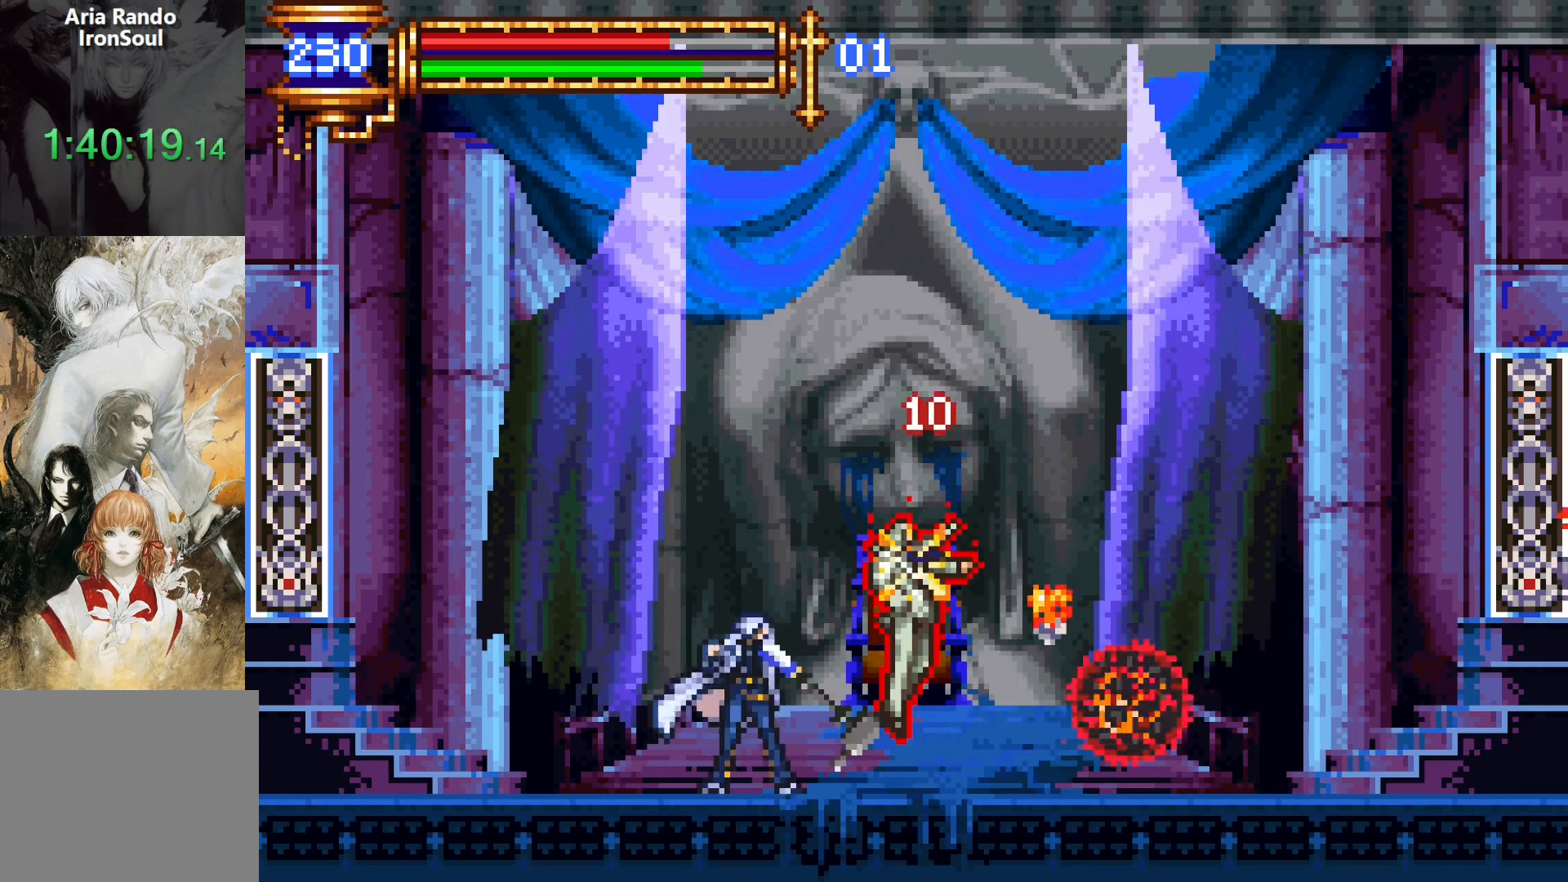
{"buttons": ["CROSS", "L1"], "events": [[17, "CROSS", "down"], [17, "DPAD_RIGHT", "down"], [67, "SQUARE", "down"], [83, "CROSS", "up"], [117, "L1", "up"], [133, "SQUARE", "up"], [150, "DPAD_RIGHT", "up"], [467, "L1", "down"], [483, "CROSS", "down"]]}
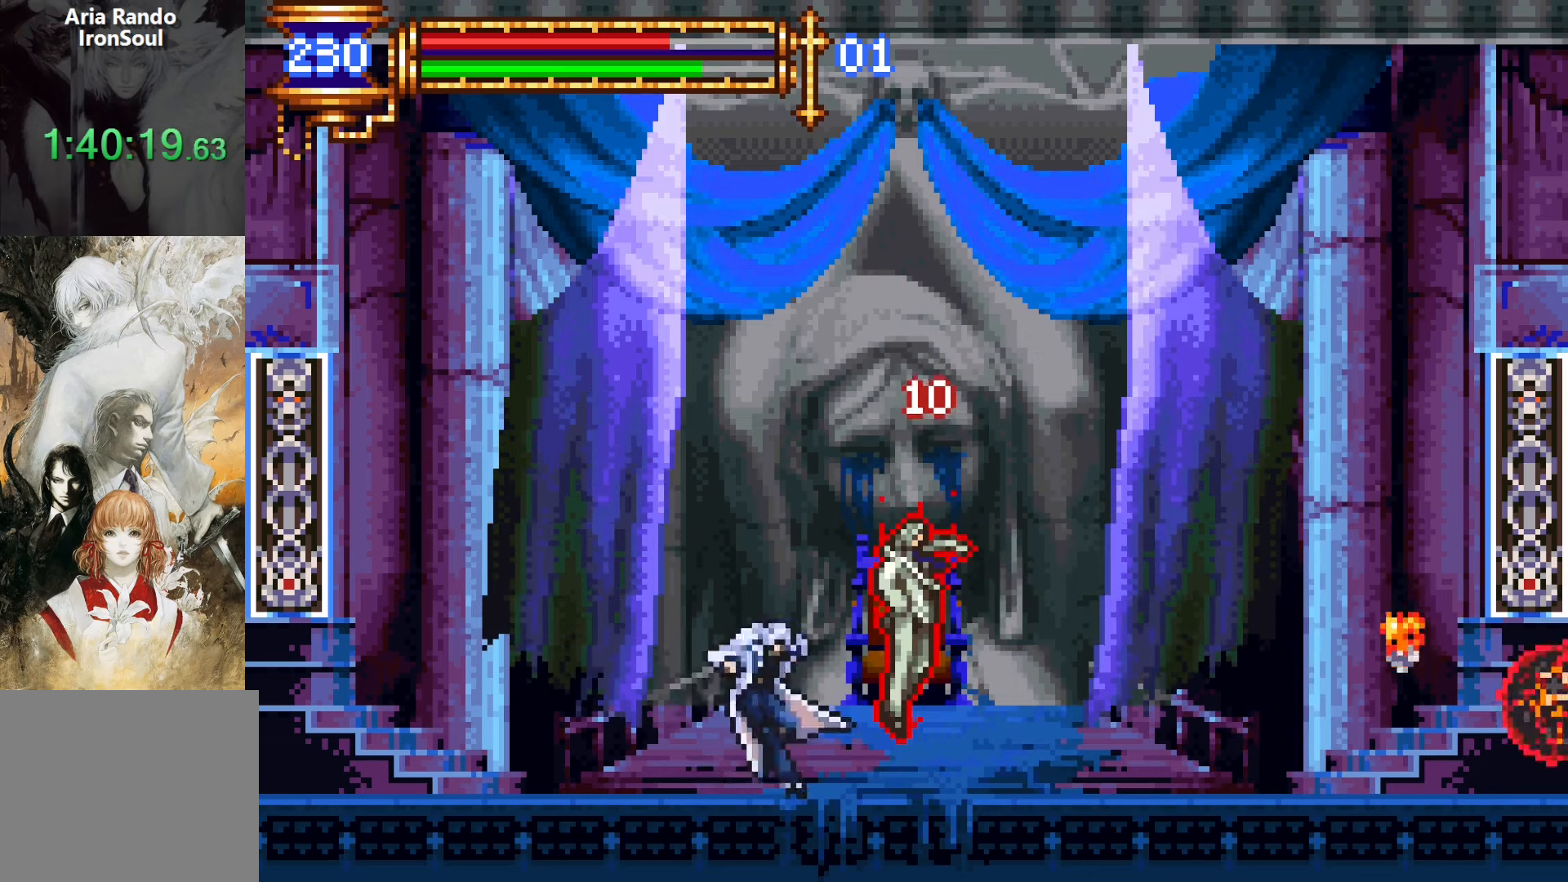
{"buttons": [], "events": [[17, "CROSS", "up"], [83, "L1", "up"], [417, "CROSS", "down"], [450, "CROSS", "up"]]}
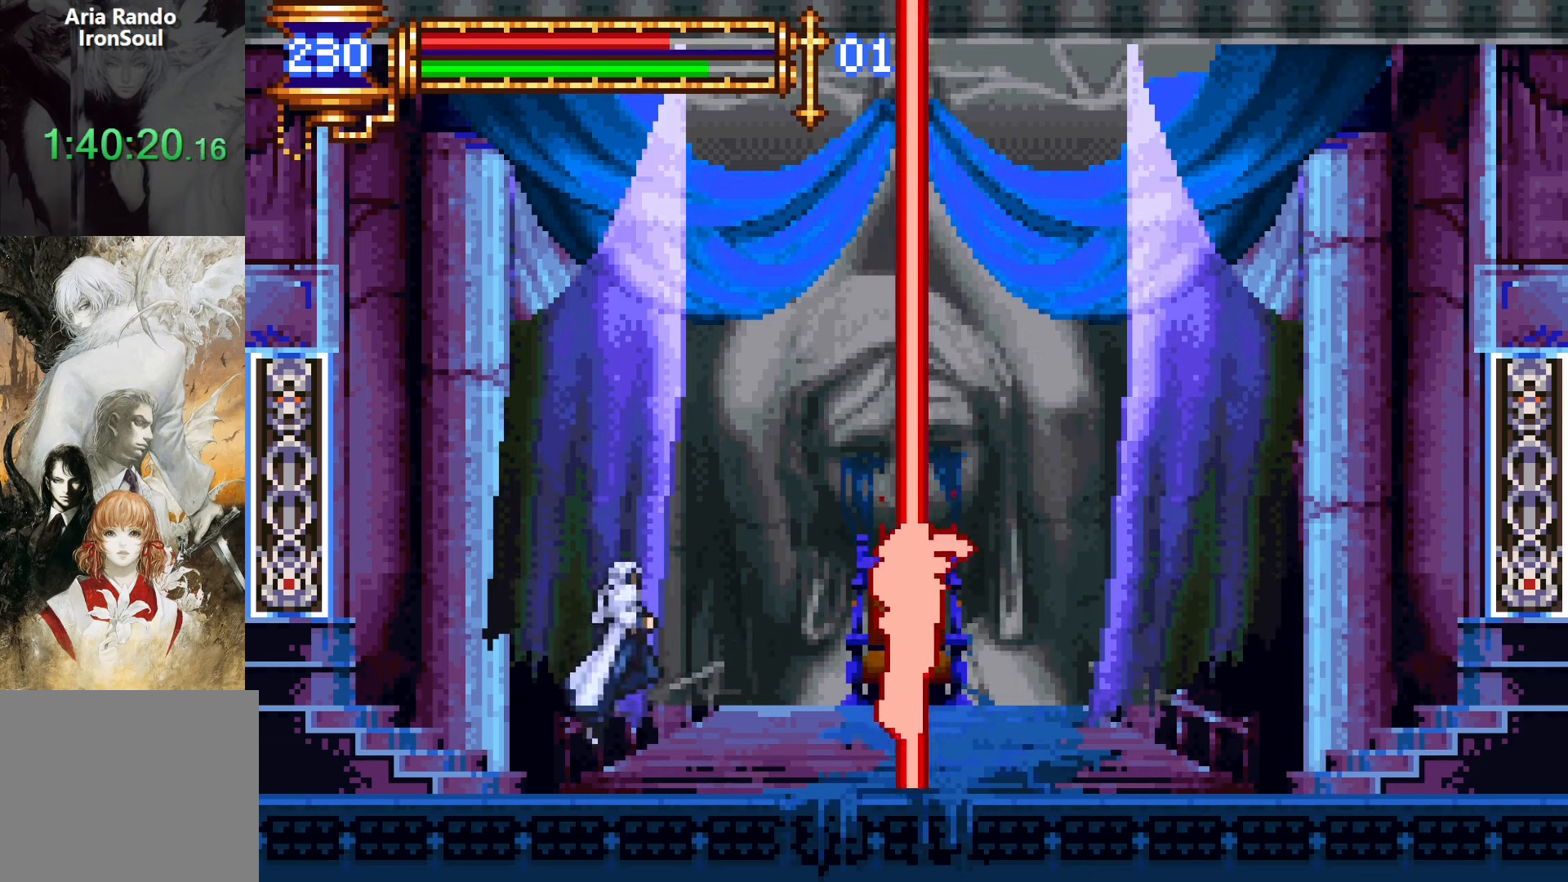
{"buttons": [], "events": [[350, "CROSS", "down"], [400, "CROSS", "up"]]}
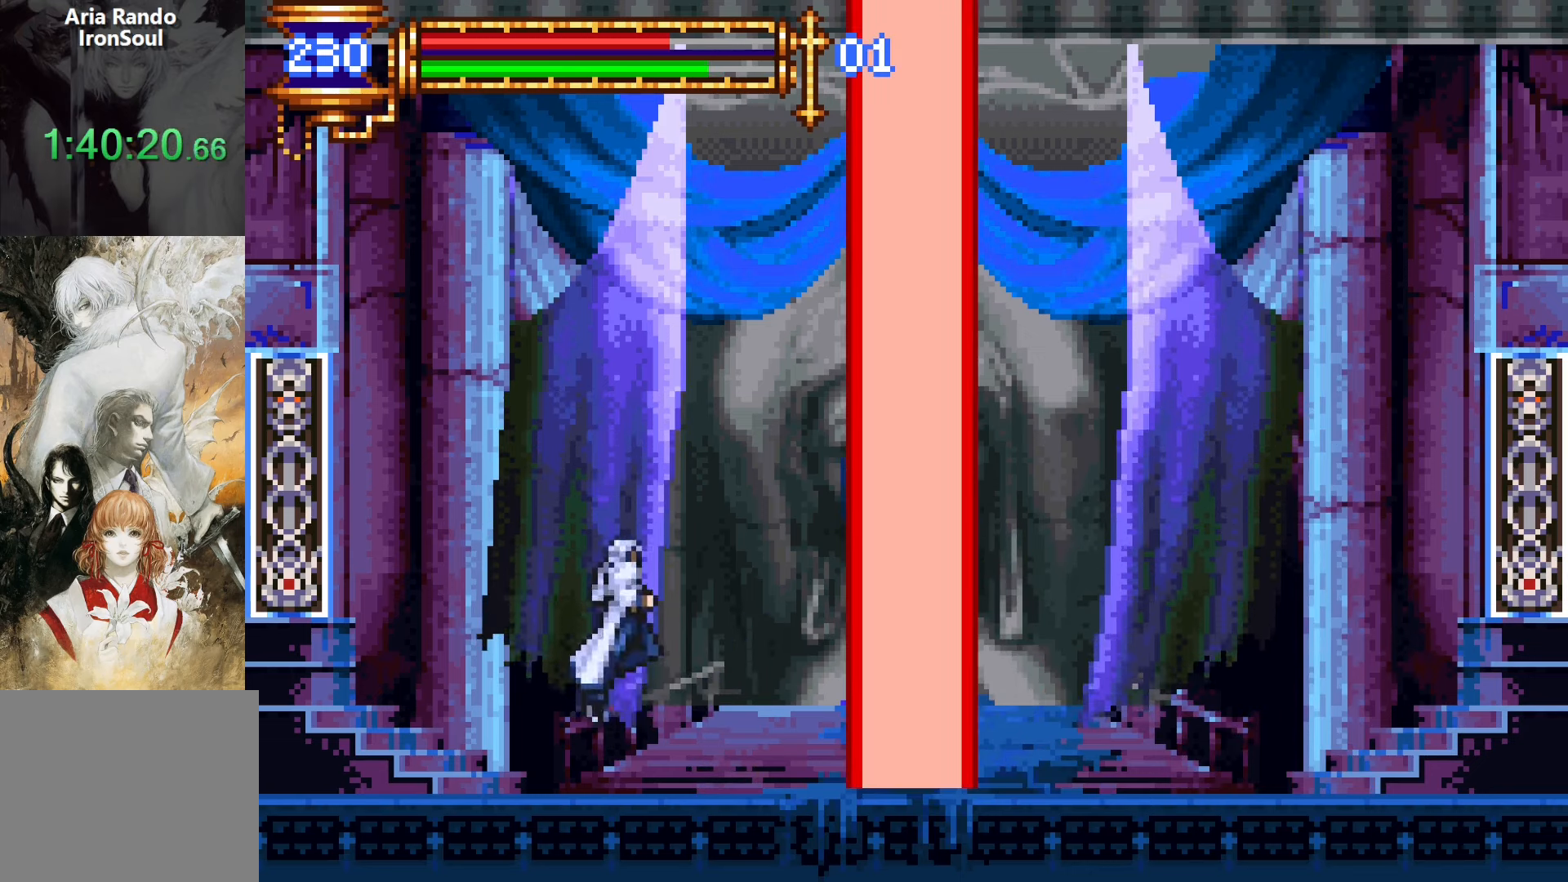
{"buttons": ["DPAD_RIGHT"], "events": [[283, "CROSS", "down"], [317, "CROSS", "up"], [500, "DPAD_RIGHT", "down"]]}